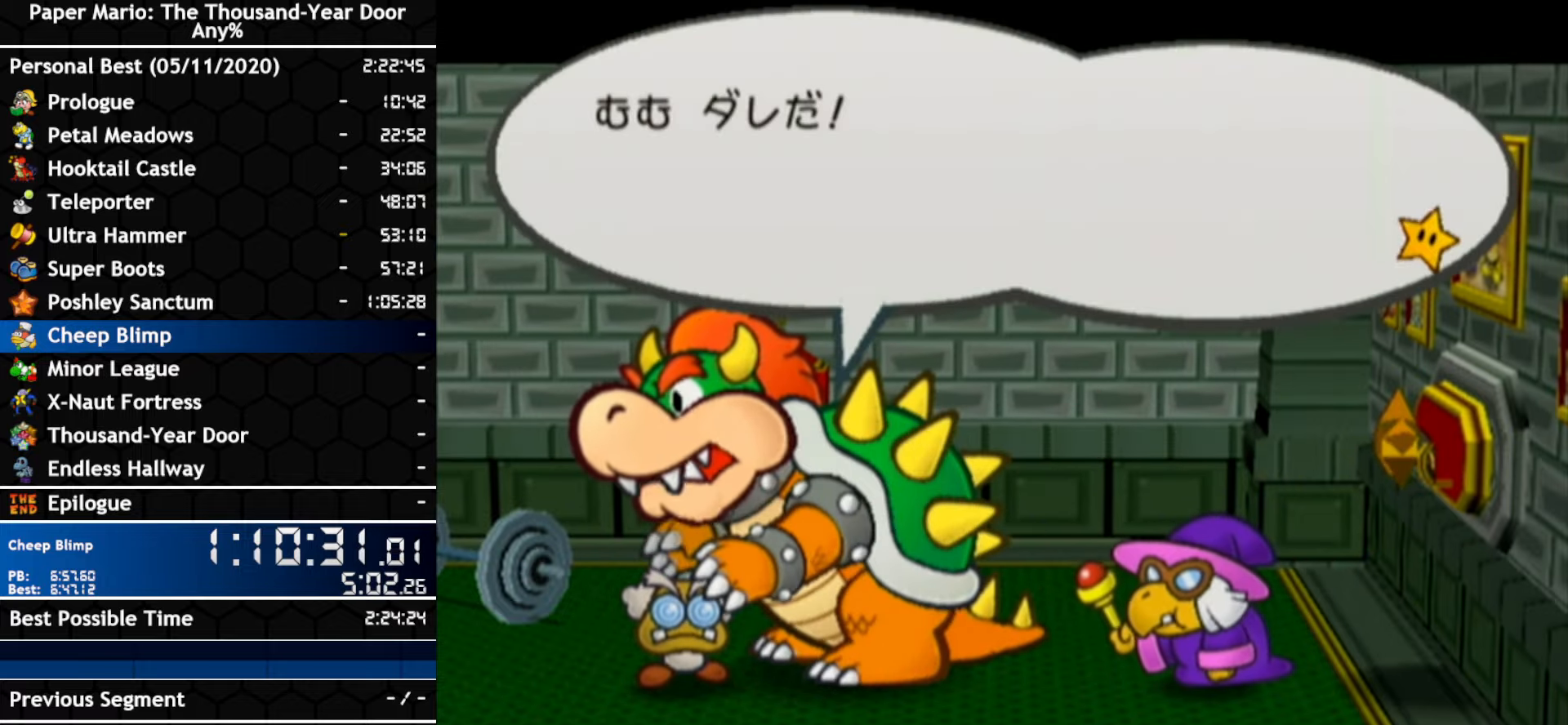
Gameplay with a controller (Nintendo layout); each line is a JSON object with the inputs held at the frame after it. "events" lists button and stick changes between this image and that frame as [ms after this image, input, new state], when the widget could be followed in between. Not read: B C_DOWN C_LEFT C_RIGHT C_UP DPAD_DOWN DPAD_LEFT DPAD_RIGHT DPAD_UP L1 L2 L3 R2 R3 SELECT START X Y Z other_buttons.
{"buttons": [], "left_stick": "center", "right_stick": "center", "events": [[83, "A", "up"], [250, "A", "down"], [450, "A", "up"]]}
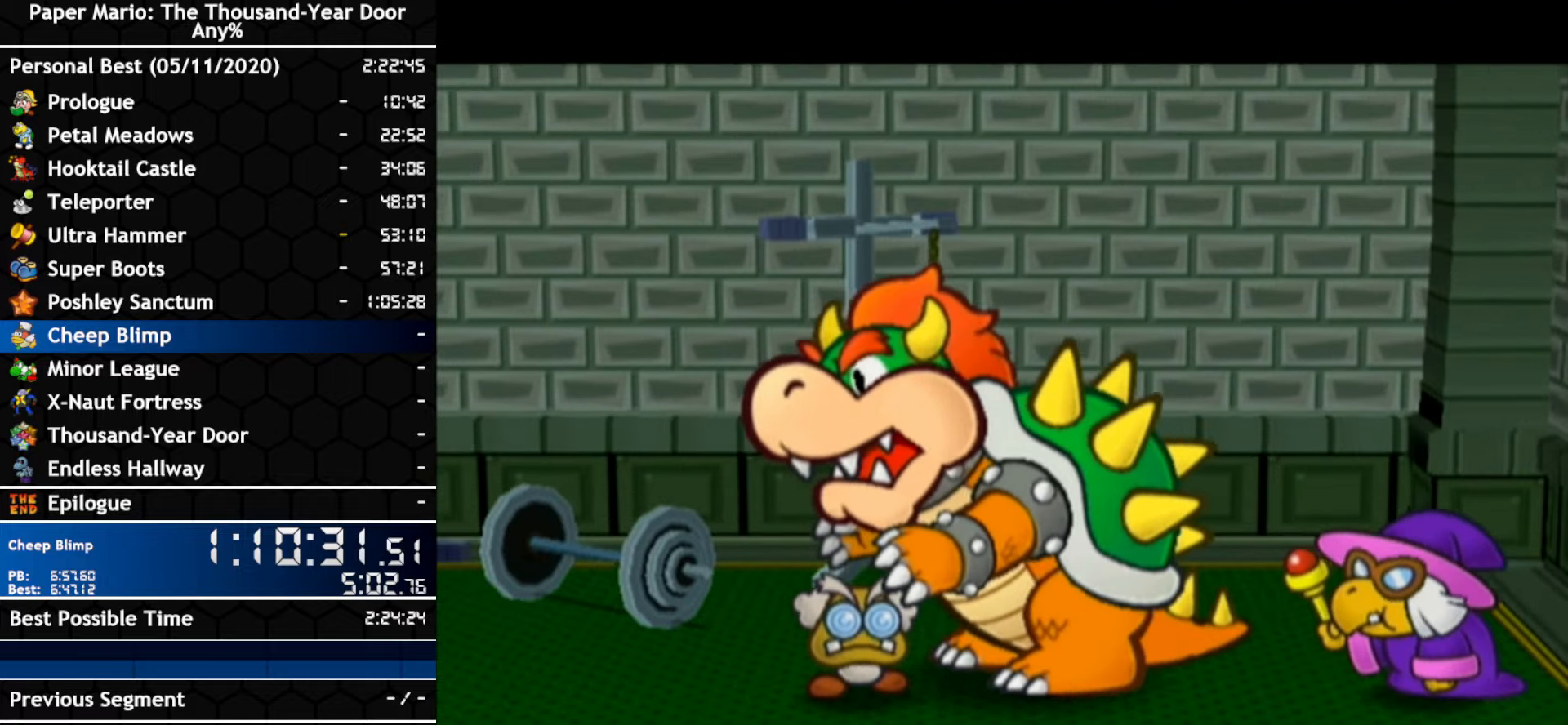
{"buttons": ["A"], "left_stick": "center", "right_stick": "center", "events": [[100, "A", "down"], [250, "A", "up"], [316, "A", "down"], [366, "A", "up"], [500, "A", "down"]]}
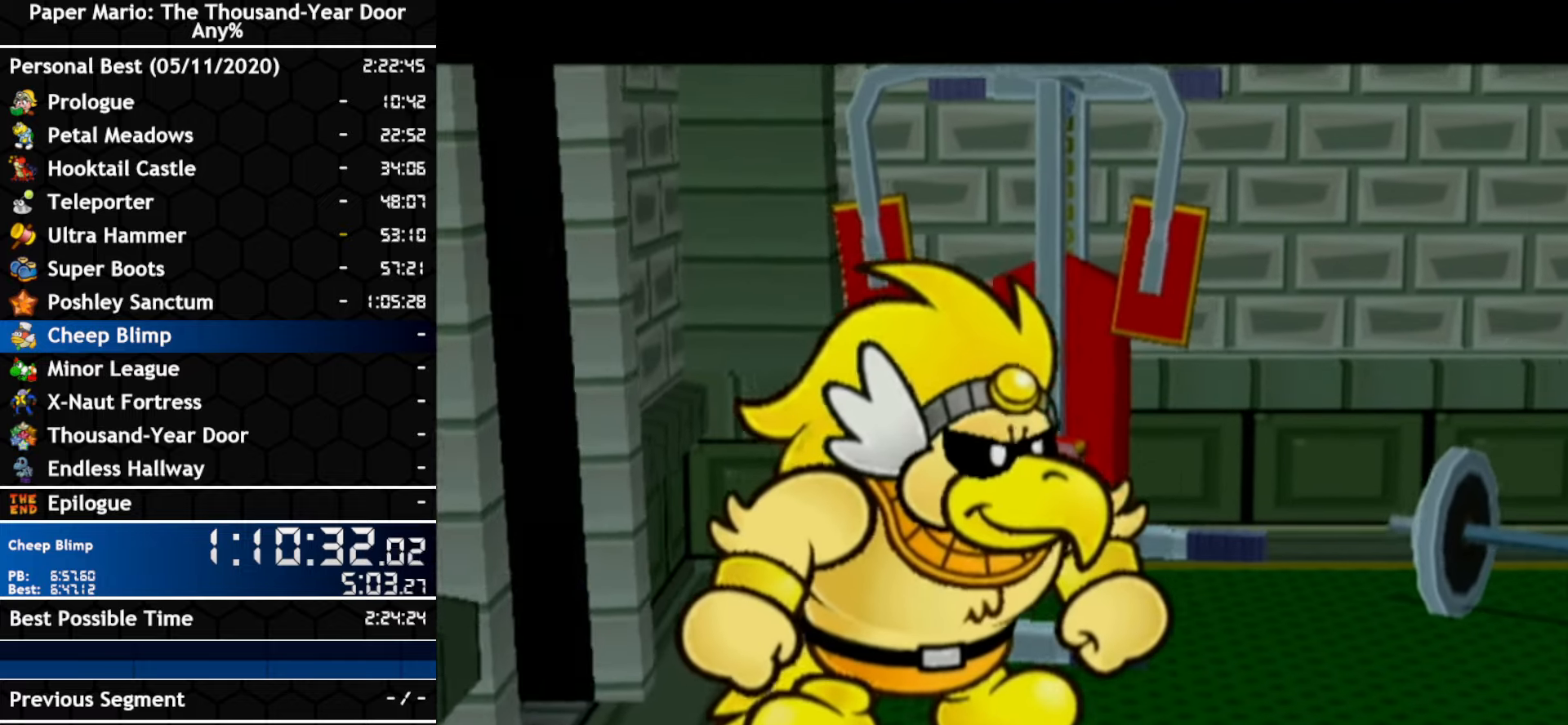
{"buttons": [], "left_stick": "center", "right_stick": "center", "events": [[250, "A", "up"]]}
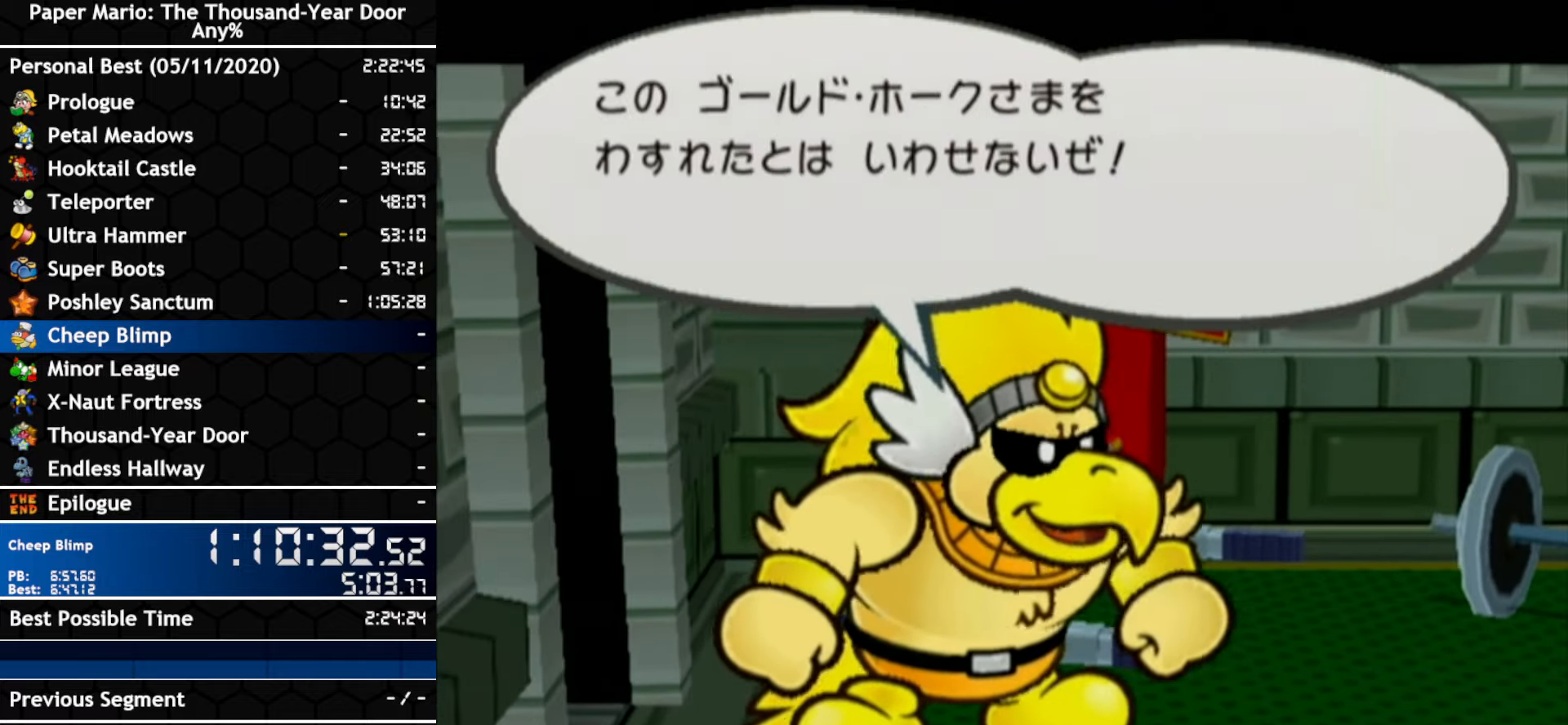
{"buttons": [], "left_stick": "center", "right_stick": "center", "events": [[33, "A", "down"], [200, "A", "up"], [250, "A", "down"], [500, "A", "up"]]}
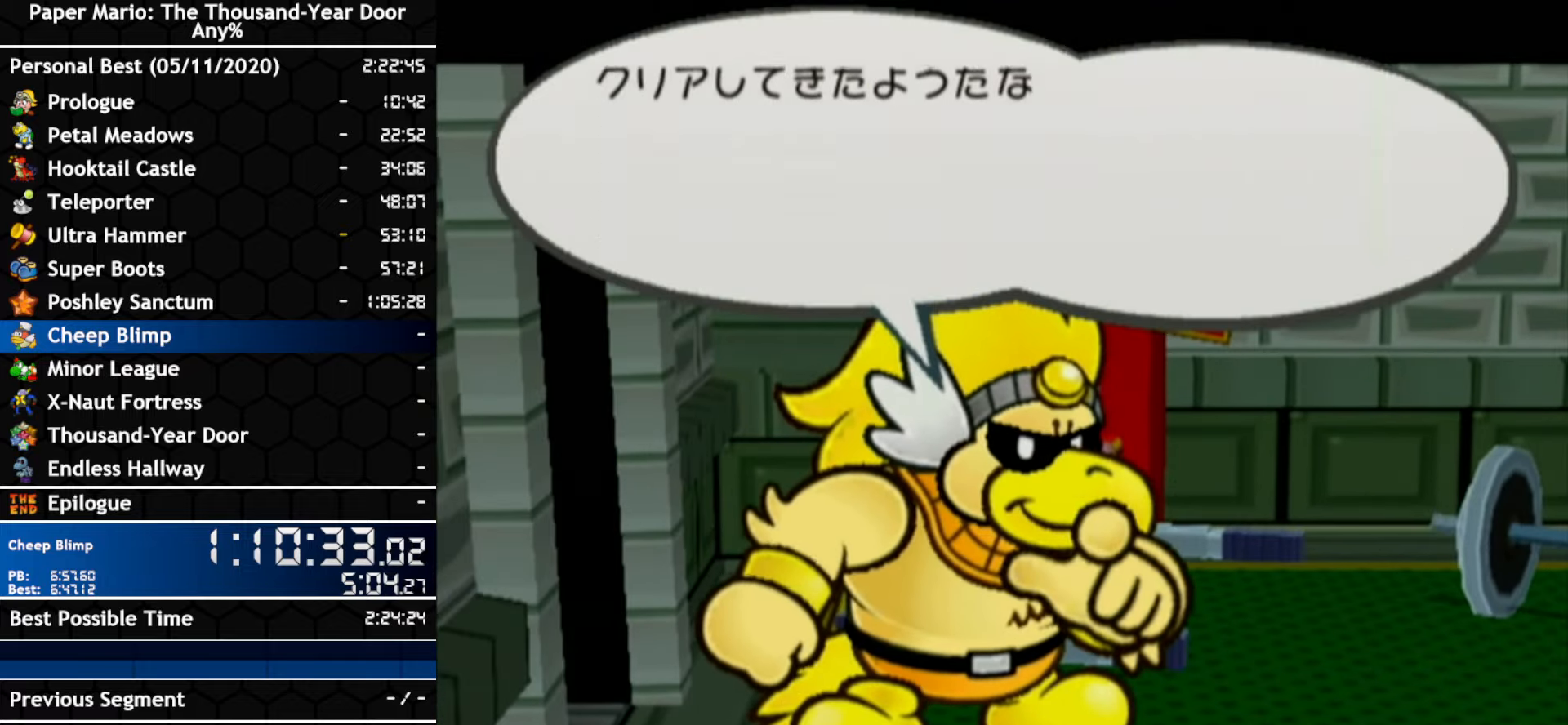
{"buttons": [], "left_stick": "center", "right_stick": "center", "events": [[66, "A", "down"], [183, "A", "up"]]}
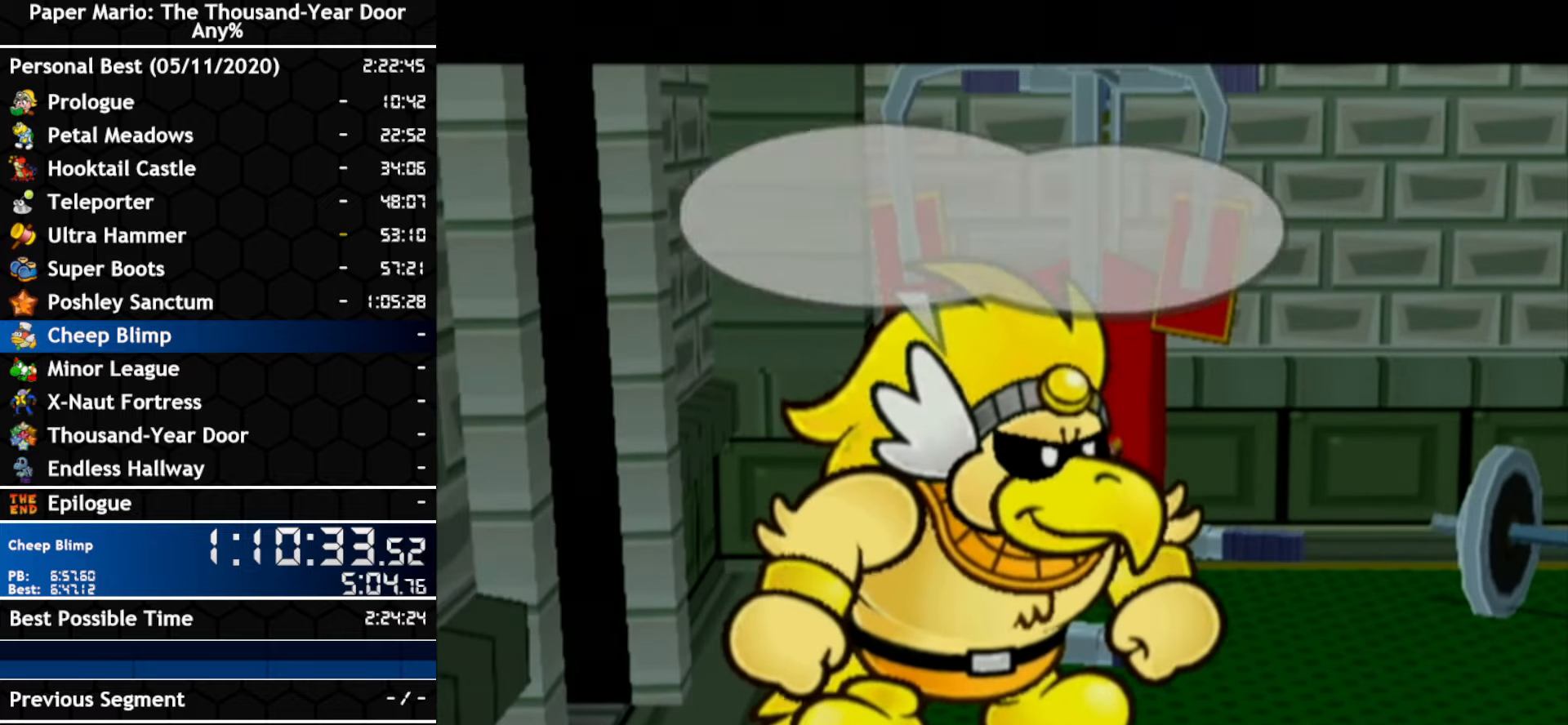
{"buttons": [], "left_stick": "center", "right_stick": "center", "events": [[216, "A", "down"], [333, "A", "up"]]}
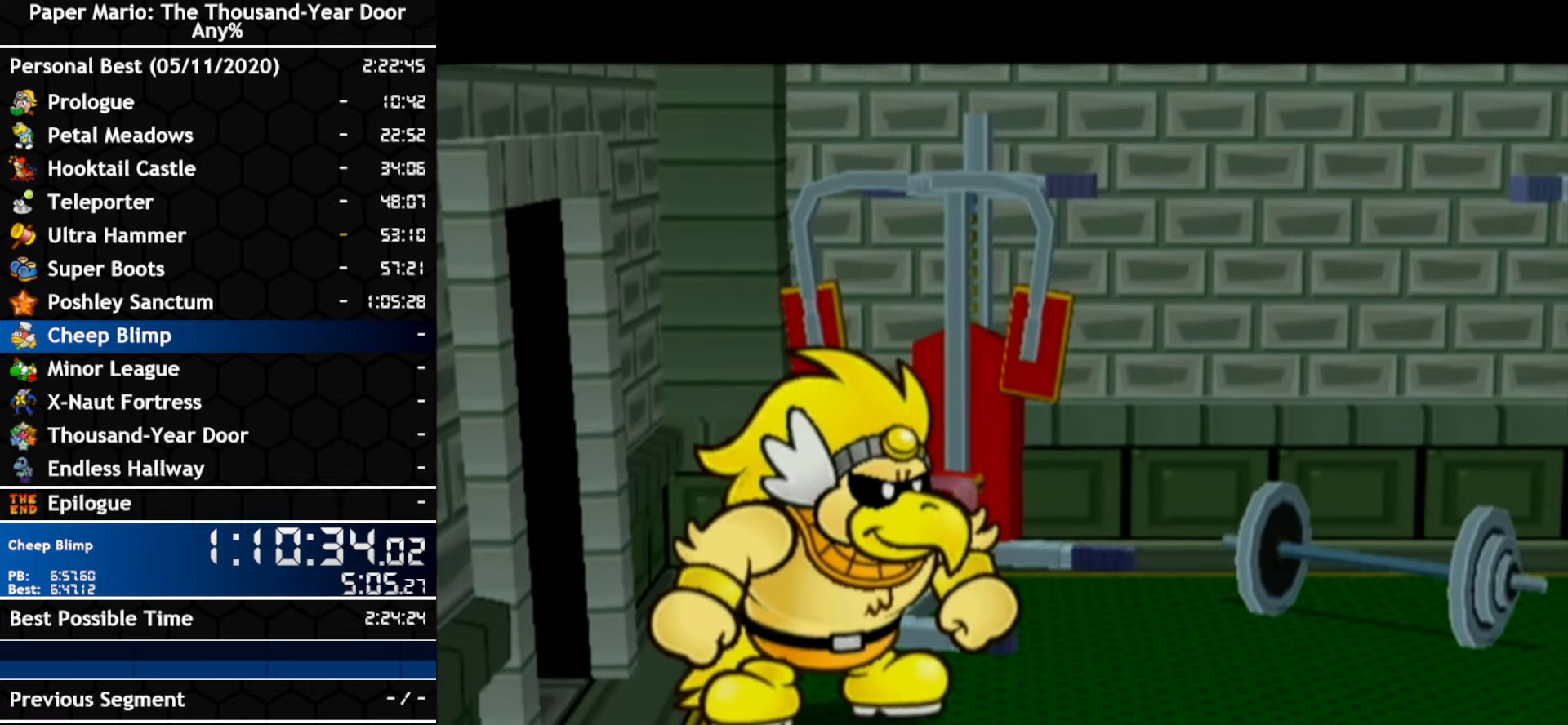
{"buttons": [], "left_stick": "center", "right_stick": "center", "events": [[150, "A", "down"], [316, "A", "up"]]}
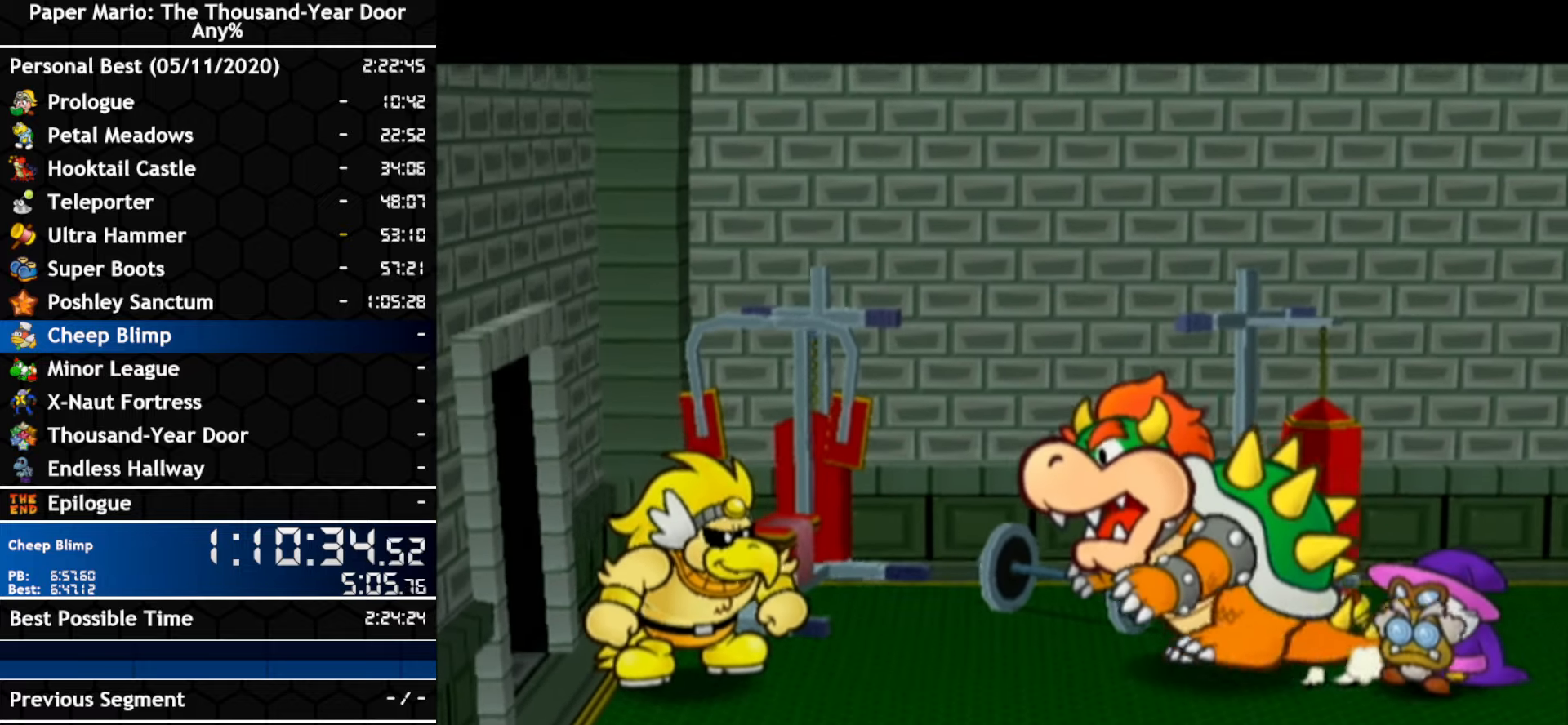
{"buttons": ["A"], "left_stick": "center", "right_stick": "center", "events": [[66, "A", "down"], [183, "A", "up"], [366, "A", "down"], [433, "A", "up"], [500, "A", "down"]]}
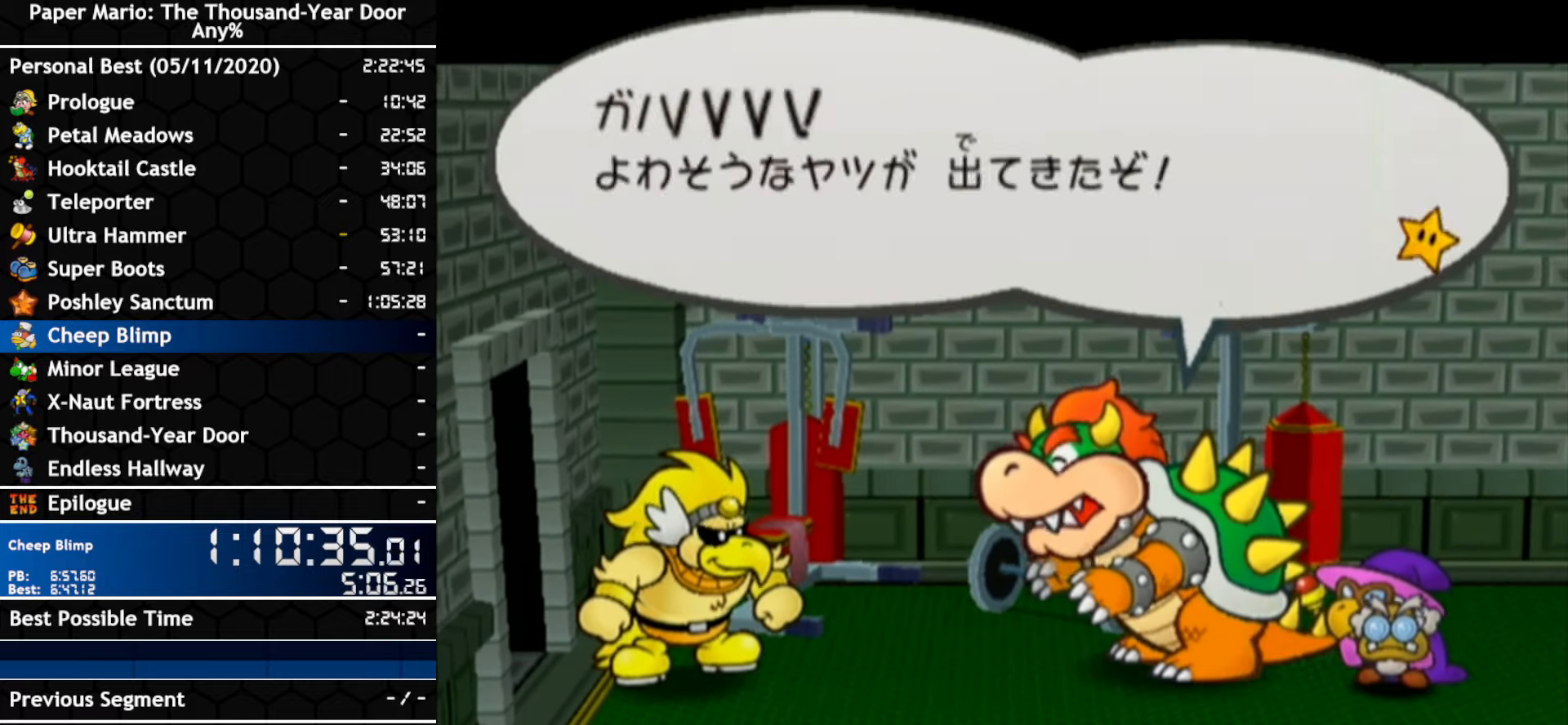
{"buttons": ["A"], "left_stick": "center", "right_stick": "center", "events": [[116, "A", "up"], [183, "A", "down"], [250, "A", "up"], [416, "A", "down"]]}
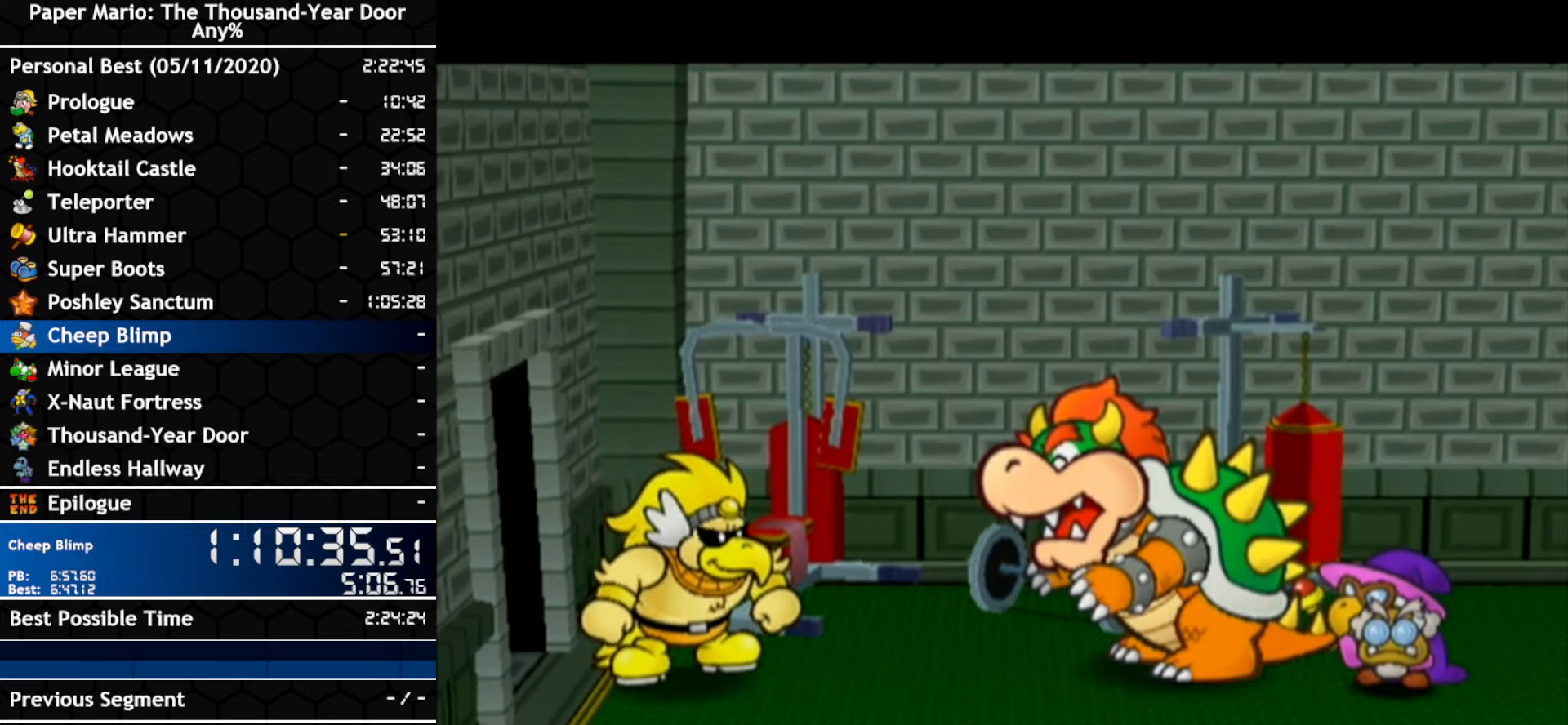
{"buttons": [], "left_stick": "center", "right_stick": "center", "events": [[66, "A", "up"], [350, "A", "down"], [467, "A", "up"]]}
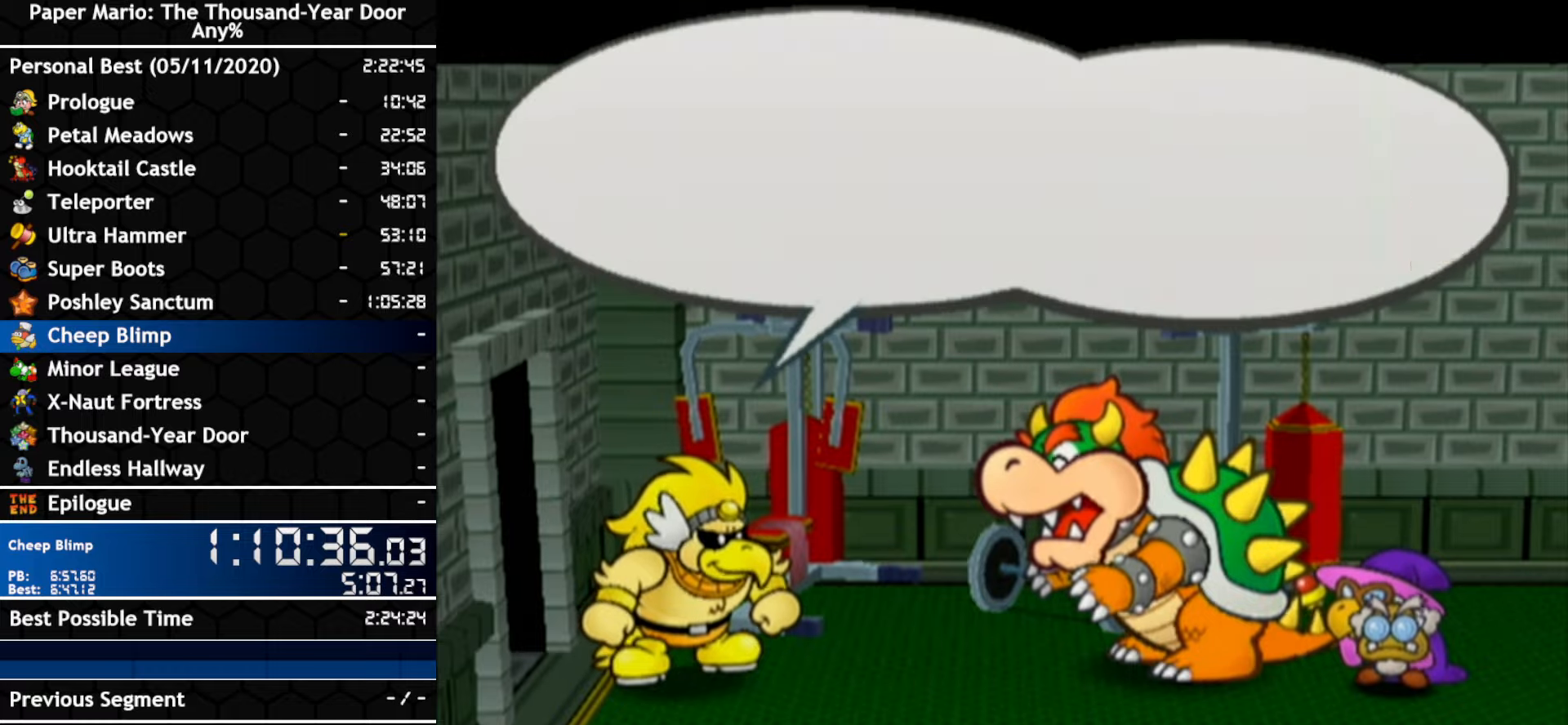
{"buttons": [], "left_stick": "center", "right_stick": "center", "events": [[33, "A", "down"], [183, "A", "up"], [250, "A", "down"], [367, "A", "up"]]}
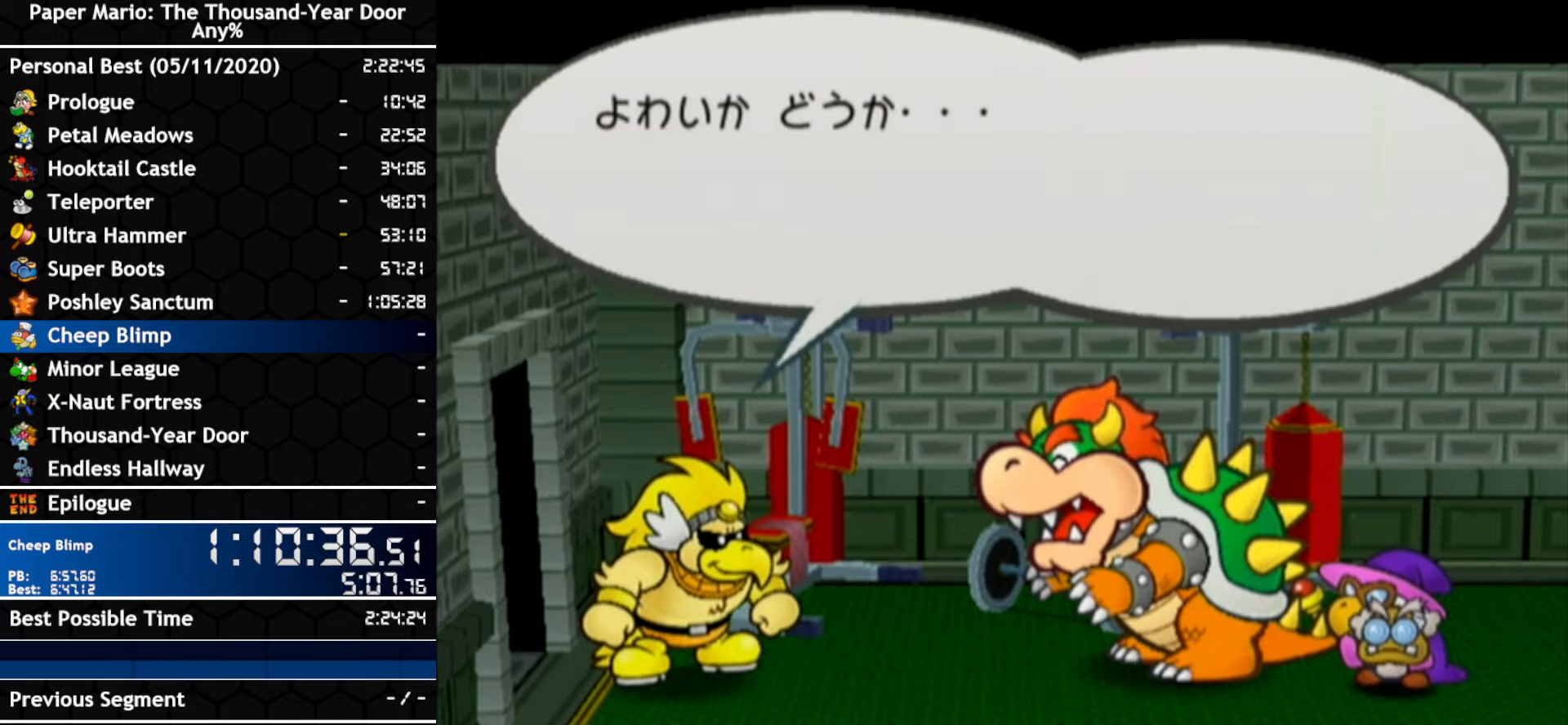
{"buttons": ["A"], "left_stick": "center", "right_stick": "center", "events": [[67, "A", "down"], [283, "A", "up"], [367, "A", "down"]]}
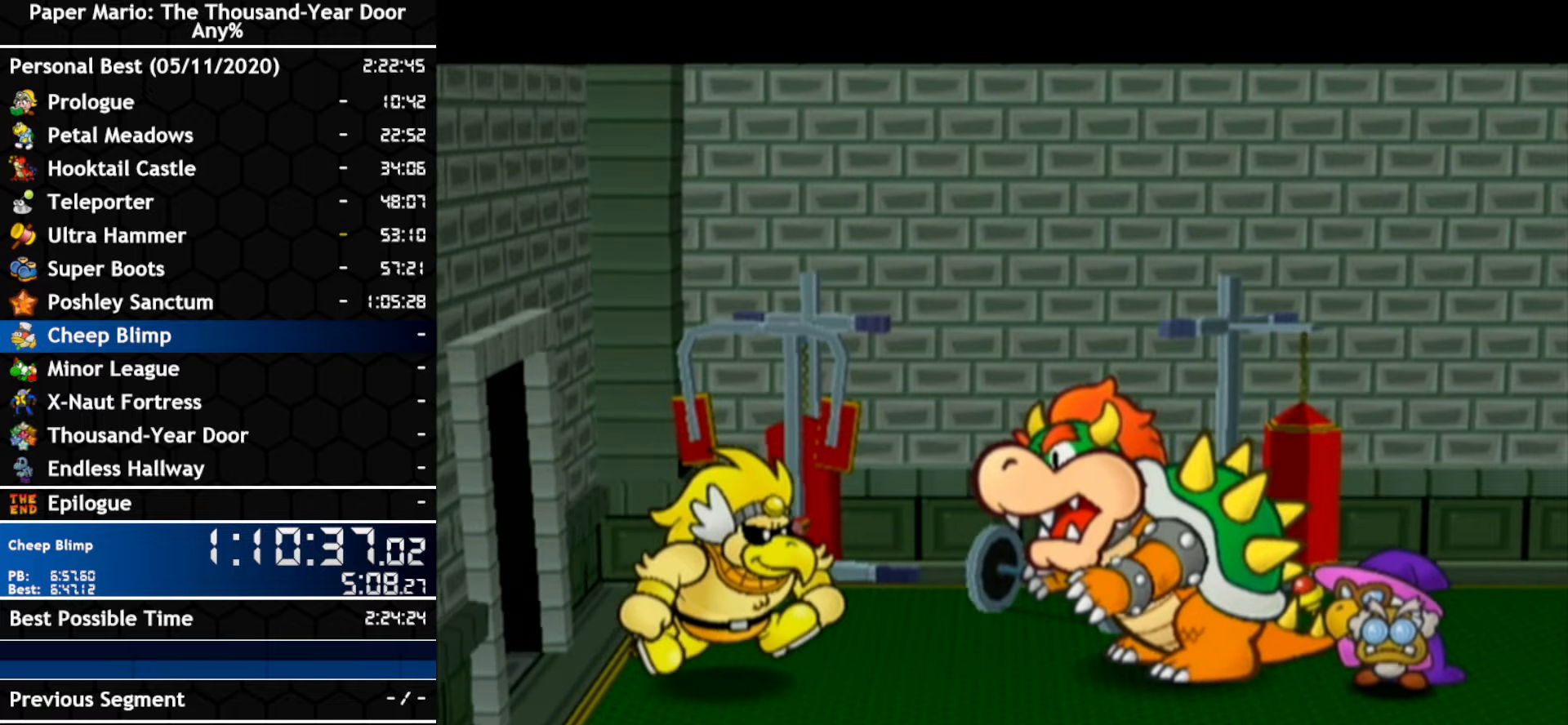
{"buttons": [], "left_stick": "center", "right_stick": "center", "events": [[33, "A", "up"]]}
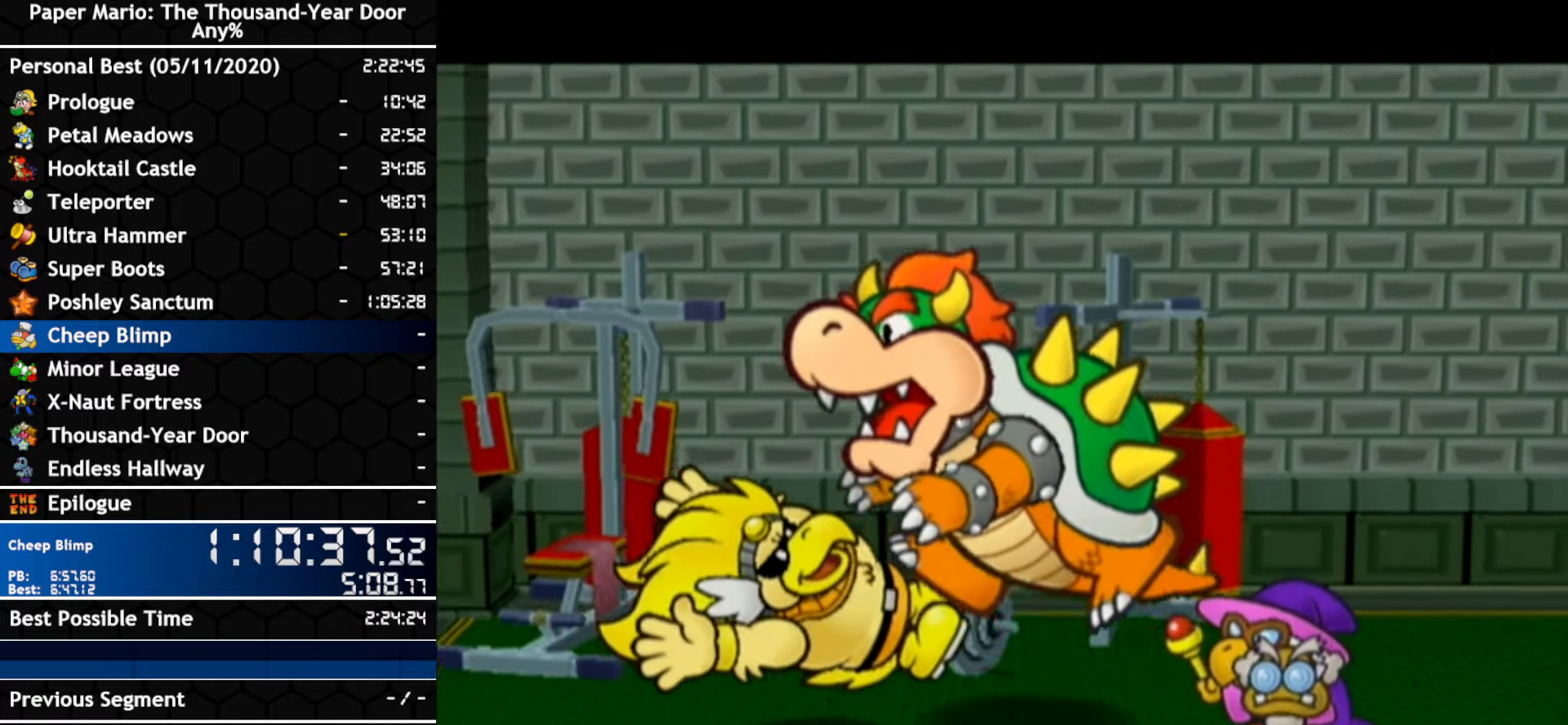
{"buttons": [], "left_stick": "center", "right_stick": "center", "events": []}
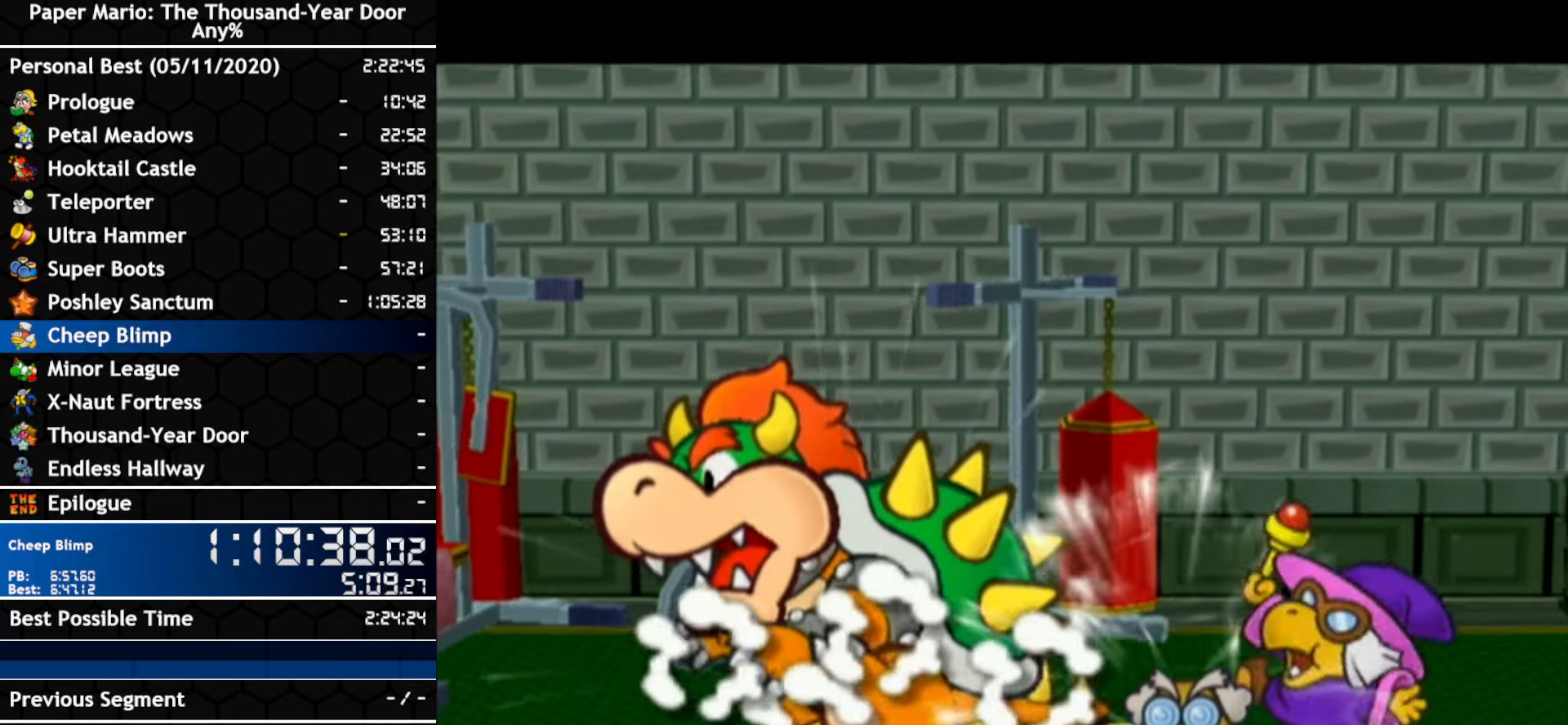
{"buttons": [], "left_stick": "center", "right_stick": "center", "events": [[33, "A", "down"], [133, "A", "up"], [183, "A", "down"], [350, "A", "up"]]}
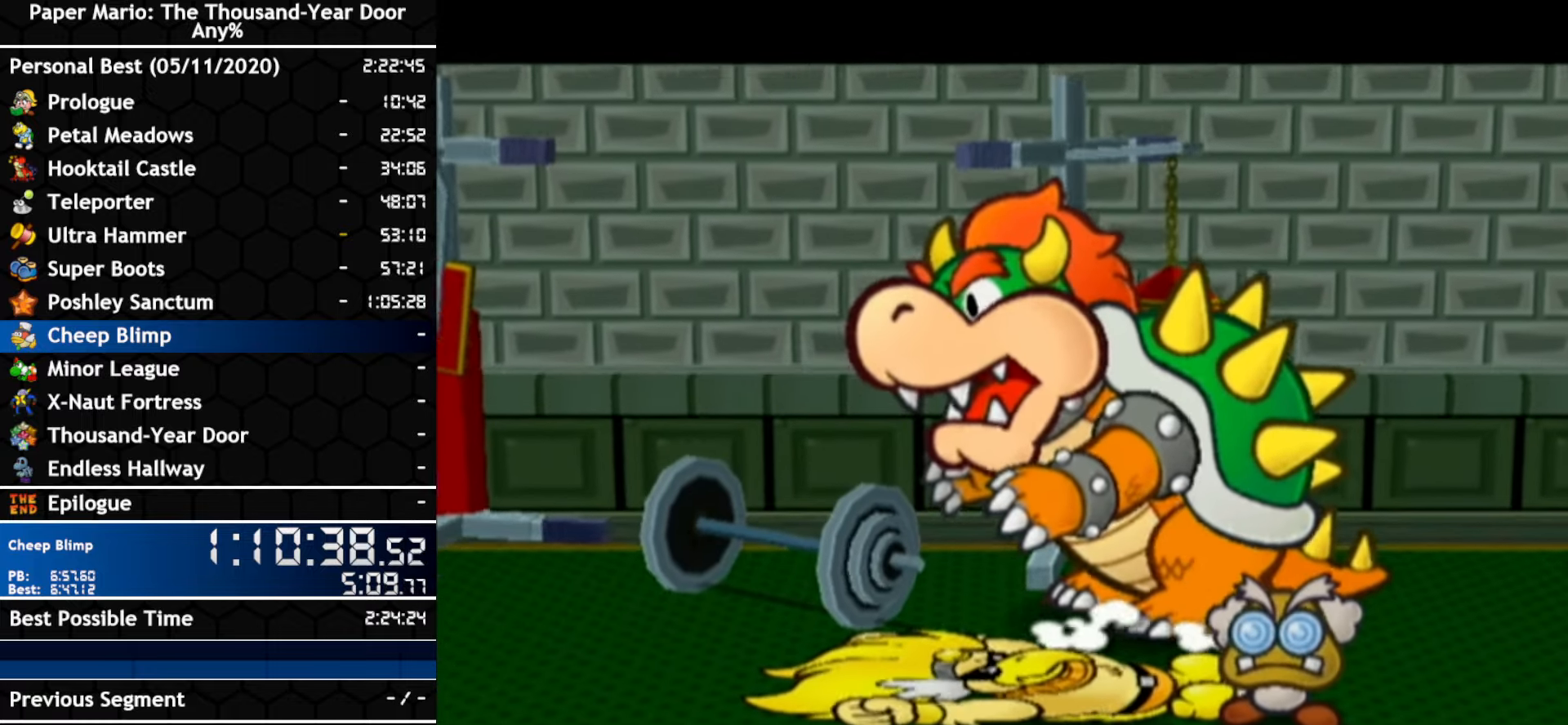
{"buttons": [], "left_stick": "center", "right_stick": "center", "events": [[300, "A", "down"], [467, "A", "up"]]}
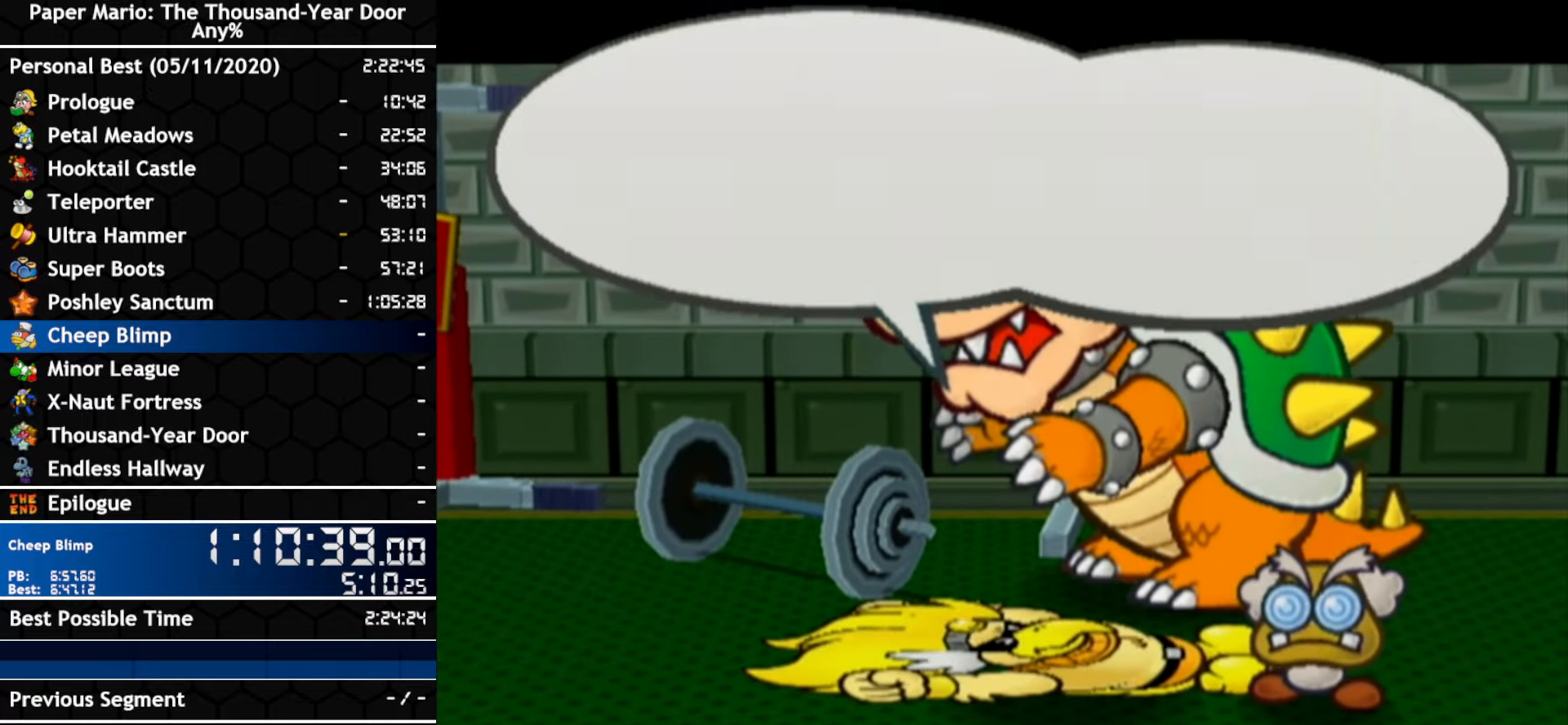
{"buttons": ["A"], "left_stick": "center", "right_stick": "center", "events": [[33, "A", "down"], [183, "A", "up"], [467, "A", "down"]]}
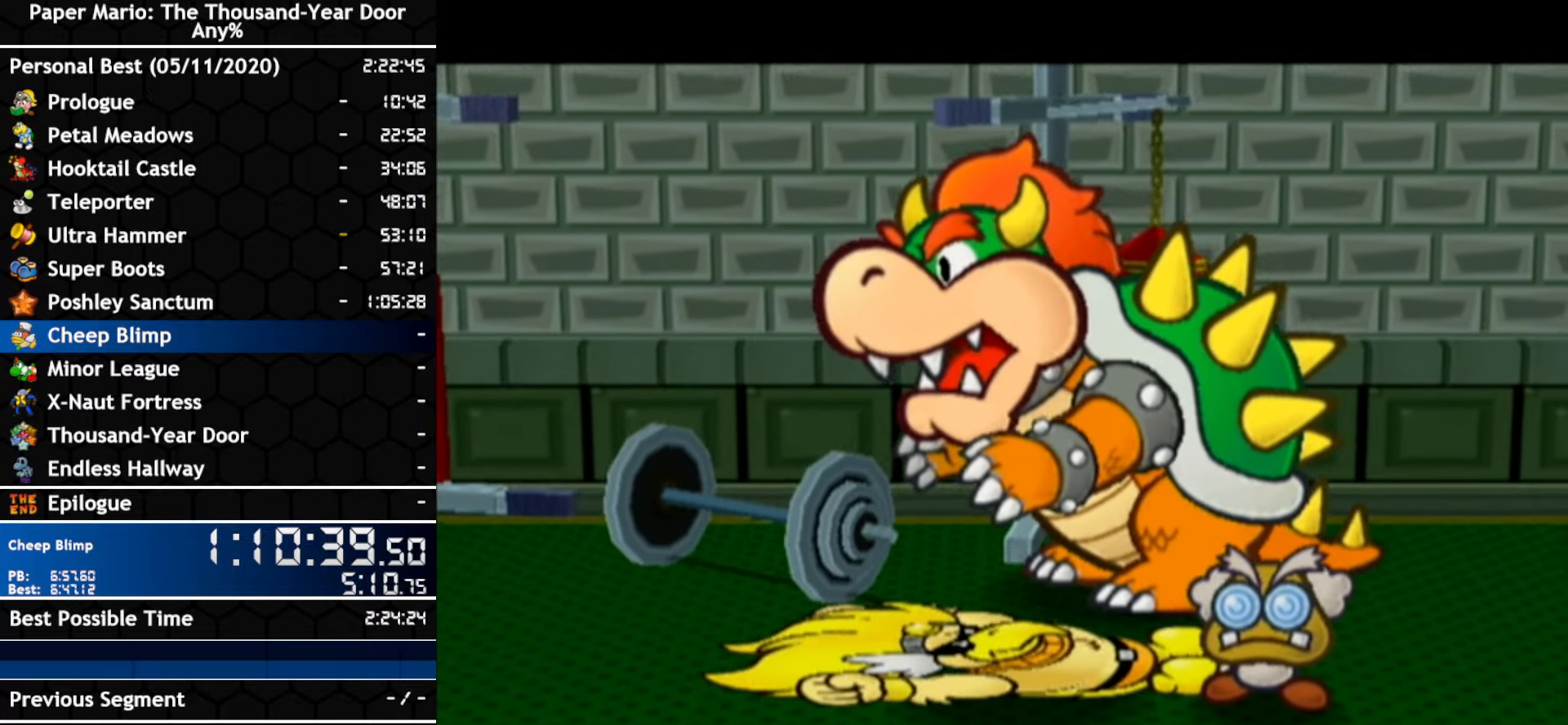
{"buttons": ["A"], "left_stick": "center", "right_stick": "center", "events": [[33, "A", "up"], [150, "A", "down"], [217, "A", "up"], [283, "A", "down"], [350, "A", "up"], [500, "A", "down"]]}
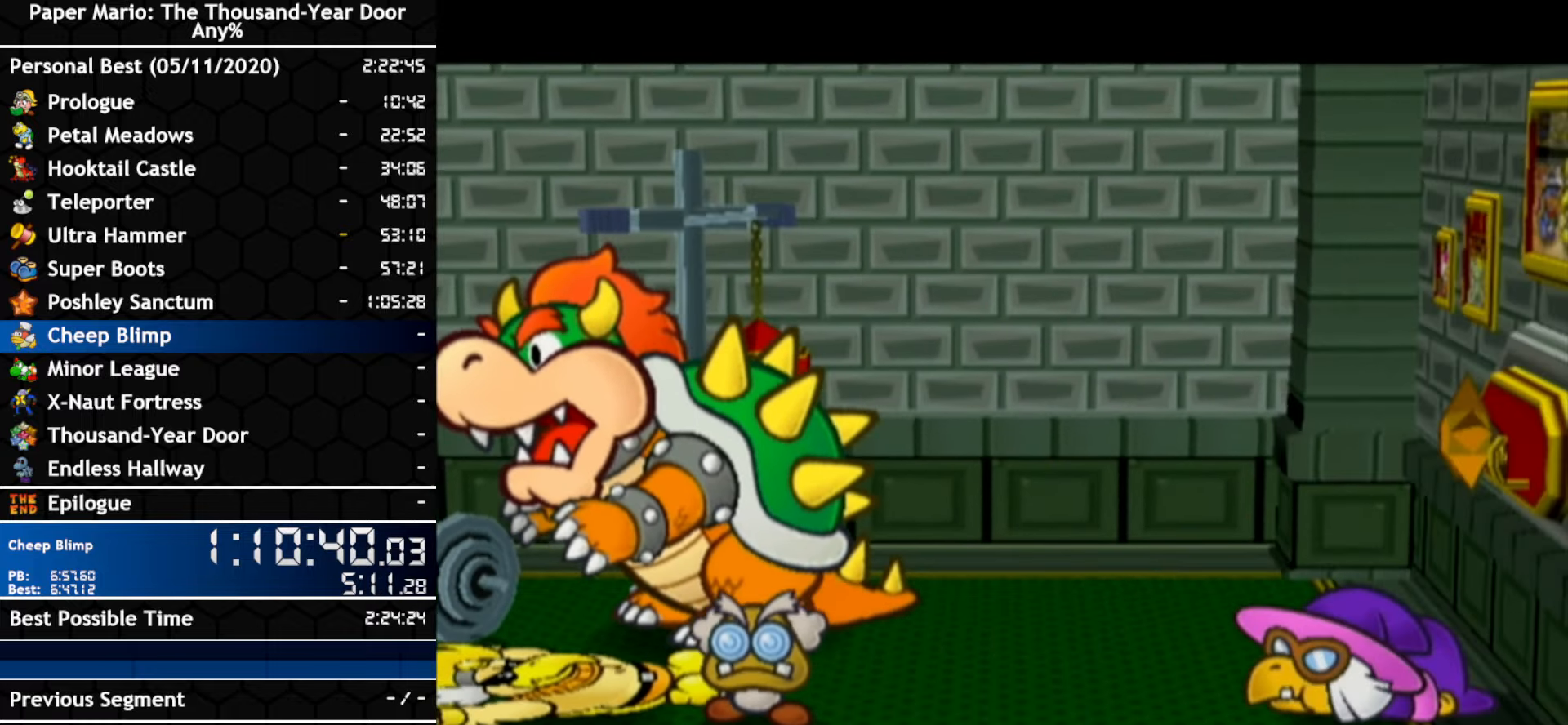
{"buttons": ["A"], "left_stick": "center", "right_stick": "center", "events": [[183, "A", "up"], [317, "A", "down"], [400, "A", "up"], [467, "A", "down"]]}
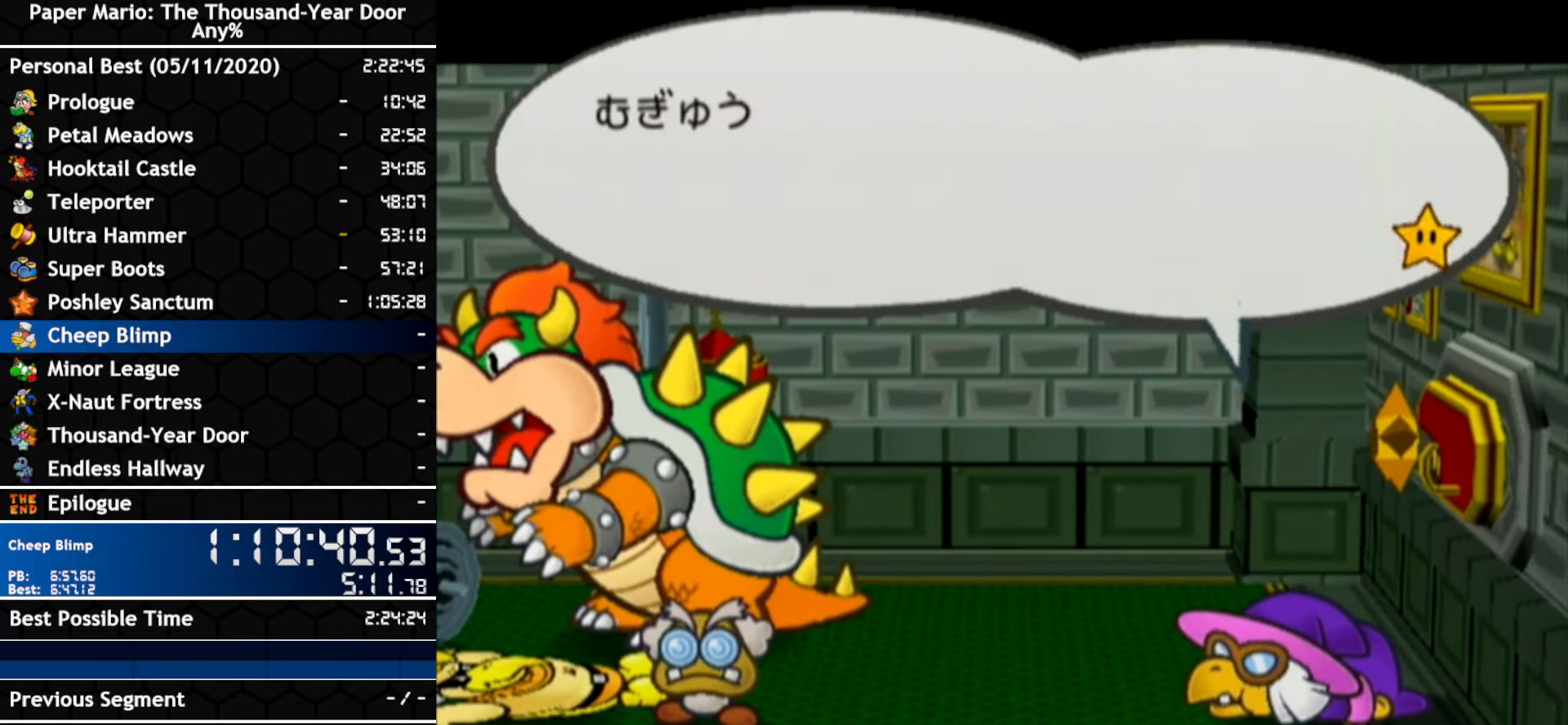
{"buttons": ["A"], "left_stick": "center", "right_stick": "center", "events": [[100, "A", "up"], [250, "A", "down"], [300, "A", "up"], [500, "A", "down"]]}
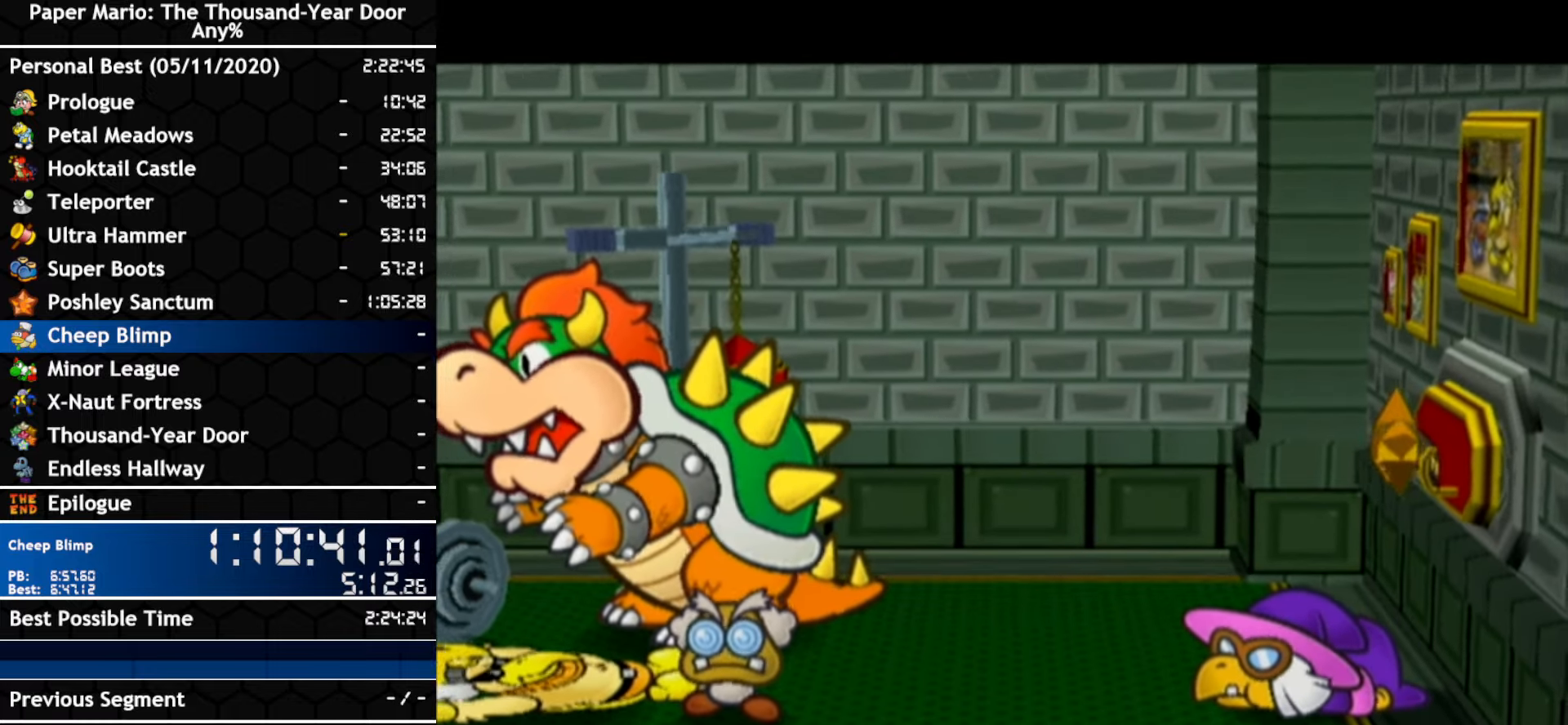
{"buttons": ["A"], "left_stick": "center", "right_stick": "center", "events": [[117, "A", "up"], [217, "A", "down"], [283, "A", "up"], [417, "A", "down"]]}
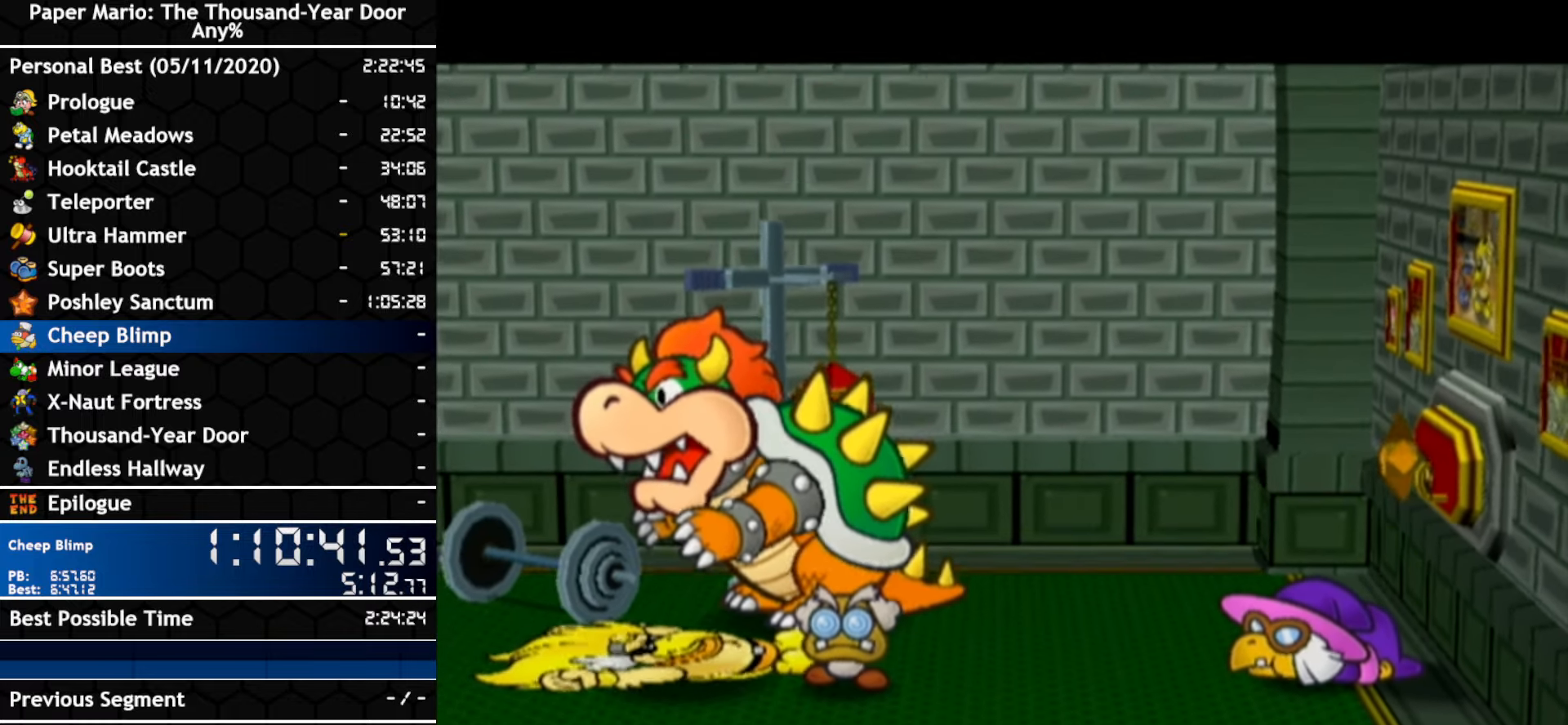
{"buttons": ["A"], "left_stick": "center", "right_stick": "center", "events": [[183, "A", "up"], [250, "A", "down"], [400, "A", "up"], [467, "A", "down"]]}
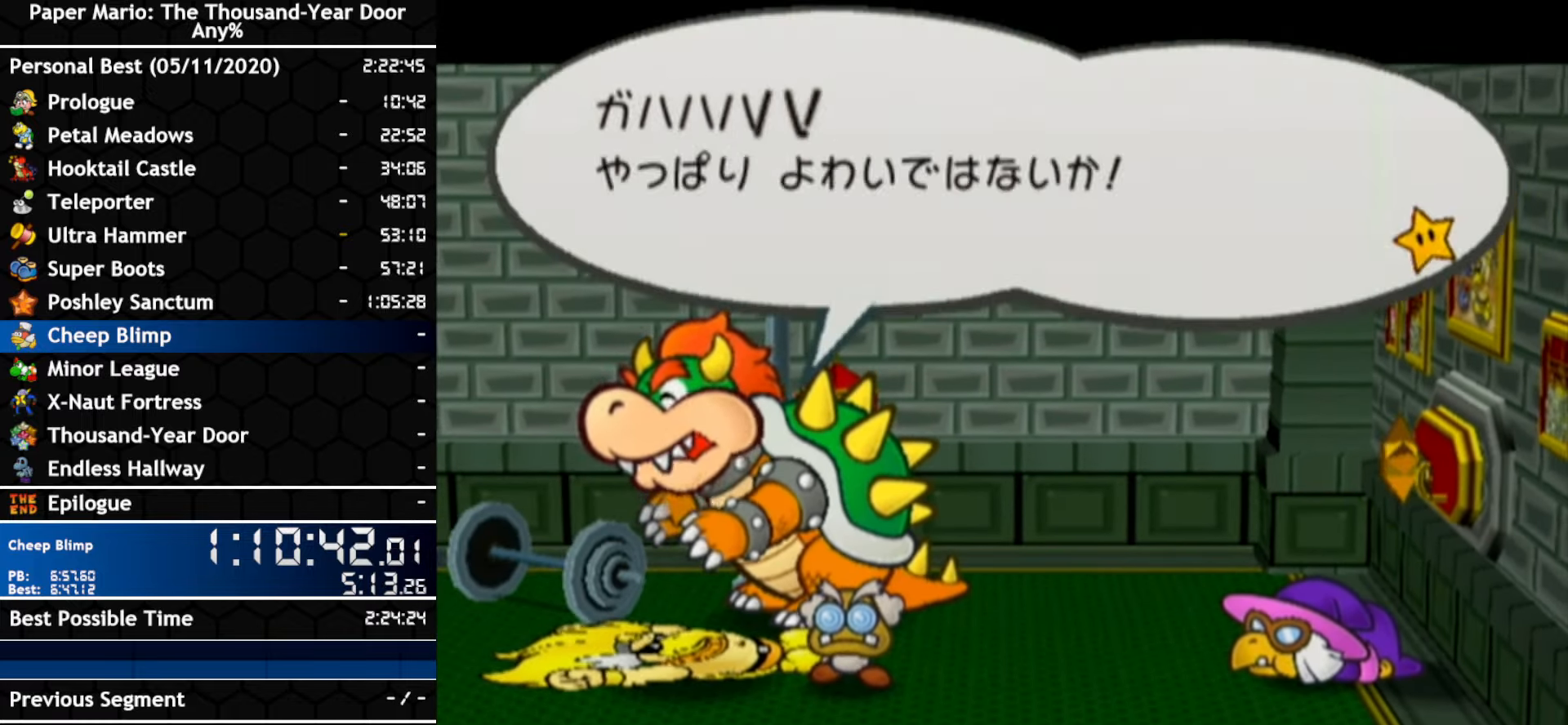
{"buttons": [], "left_stick": "center", "right_stick": "center", "events": [[217, "A", "up"], [284, "A", "down"], [350, "A", "up"]]}
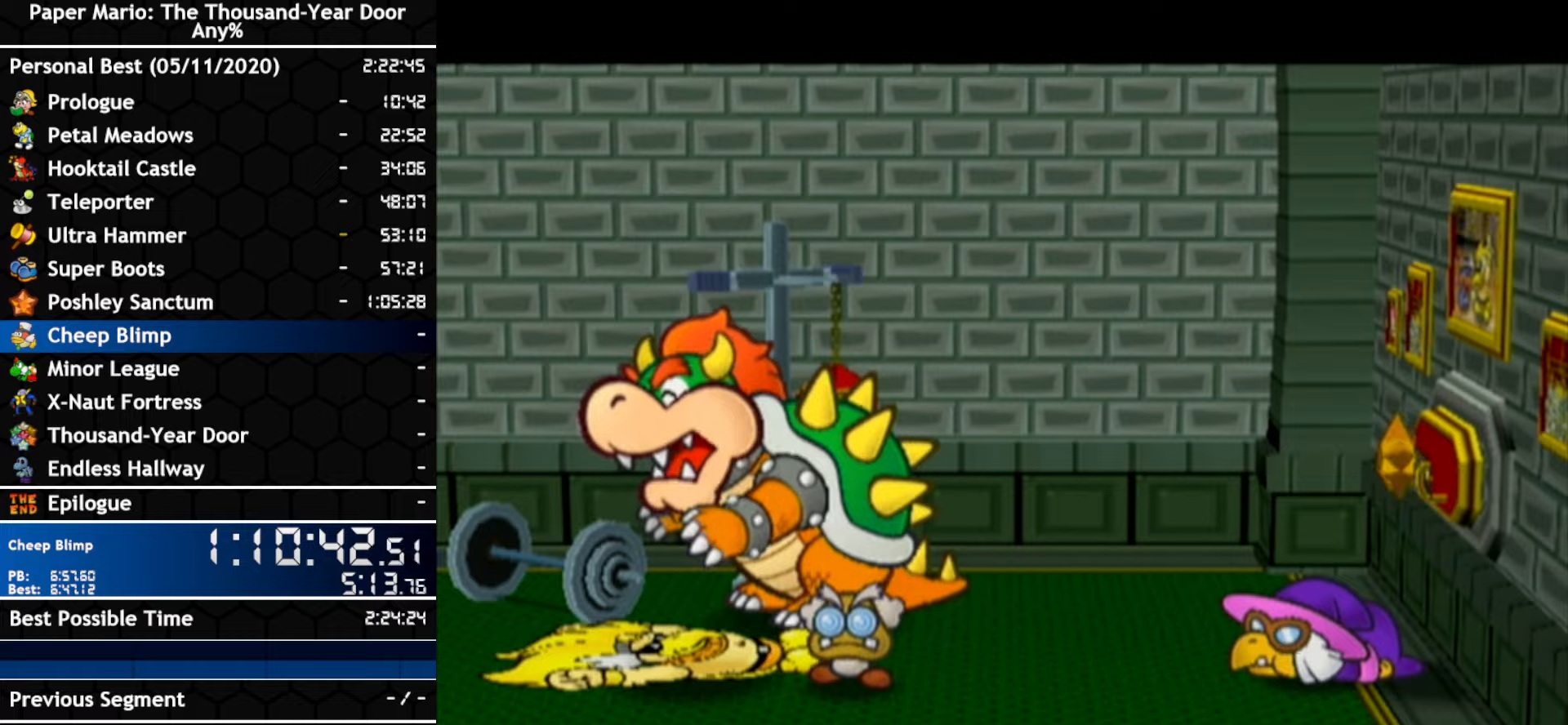
{"buttons": [], "left_stick": "center", "right_stick": "center", "events": [[100, "A", "down"], [167, "A", "up"]]}
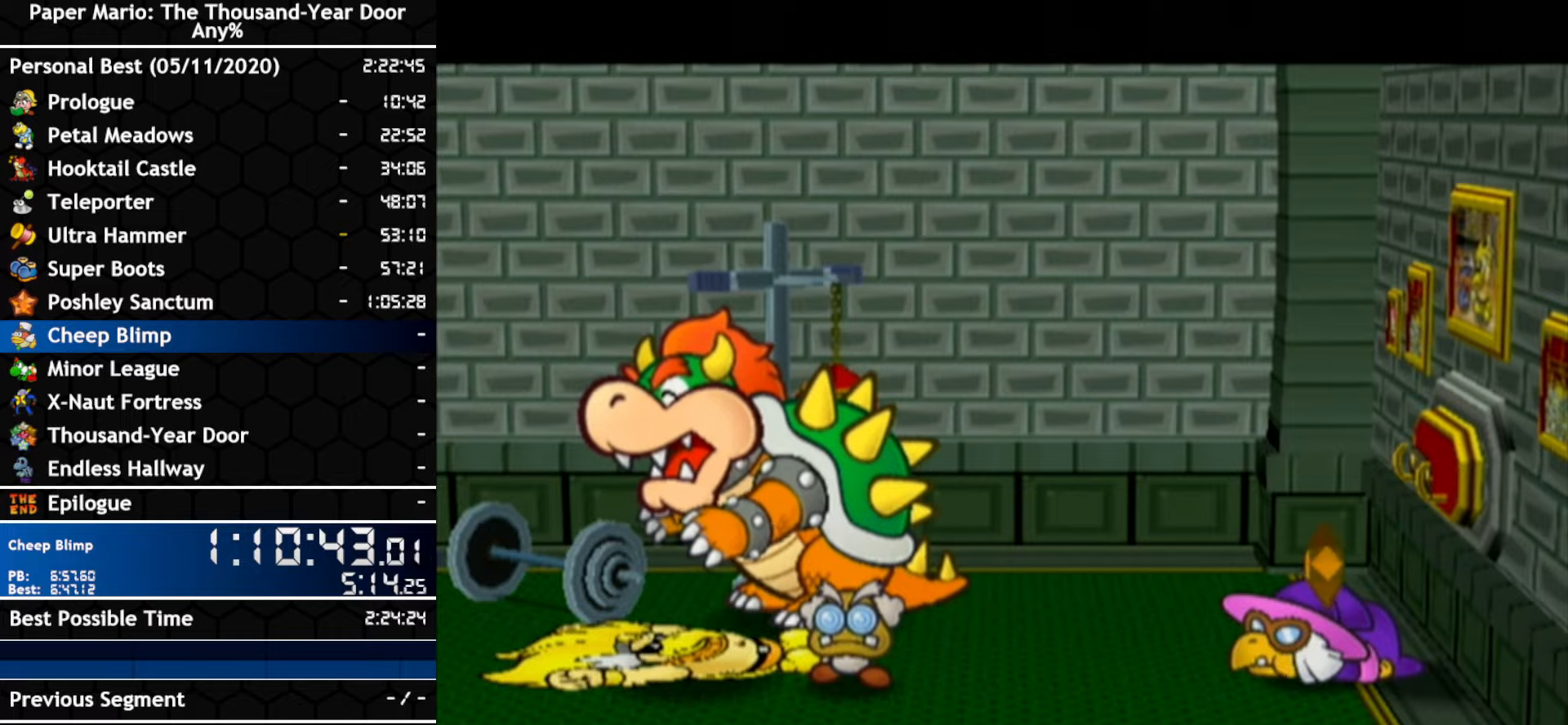
{"buttons": [], "left_stick": "center", "right_stick": "center", "events": []}
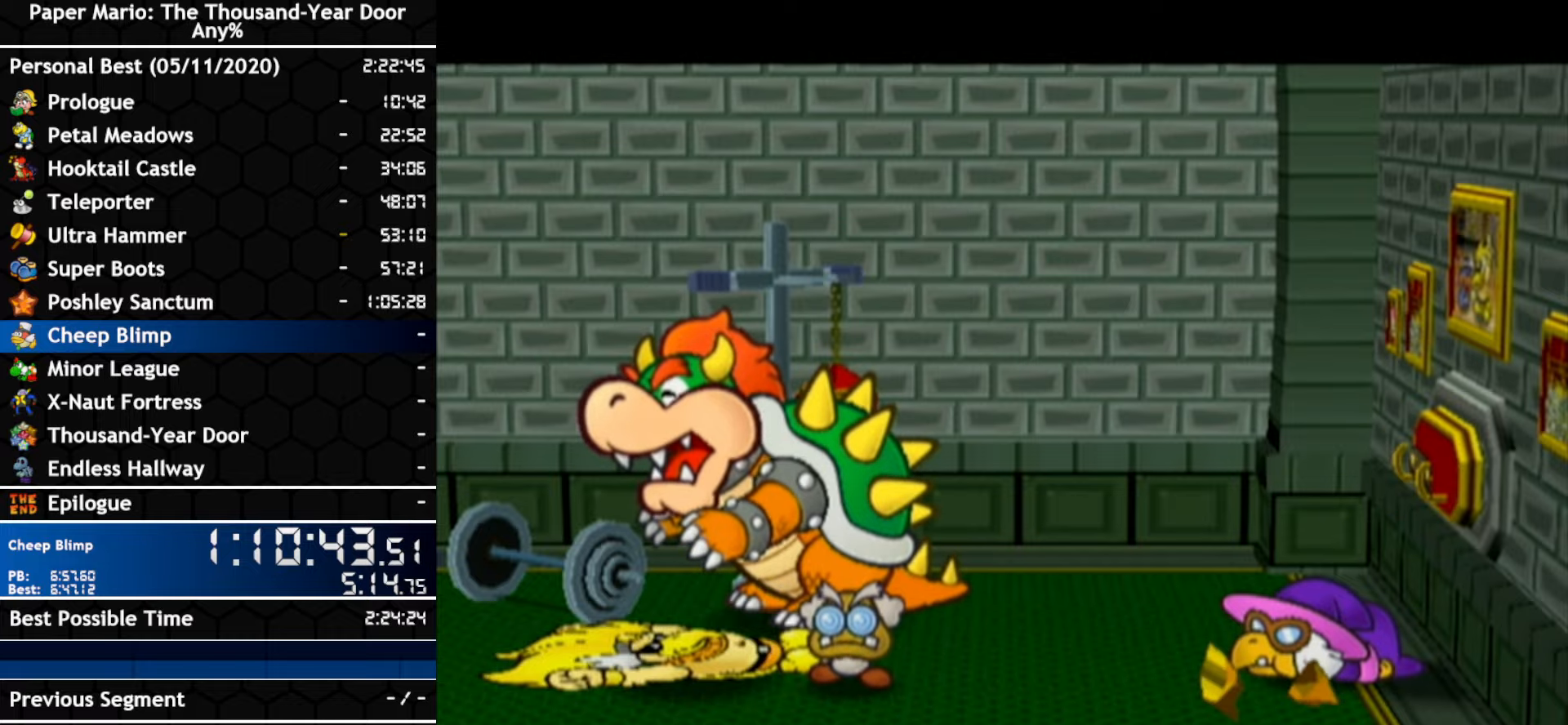
{"buttons": [], "left_stick": "center", "right_stick": "center", "events": []}
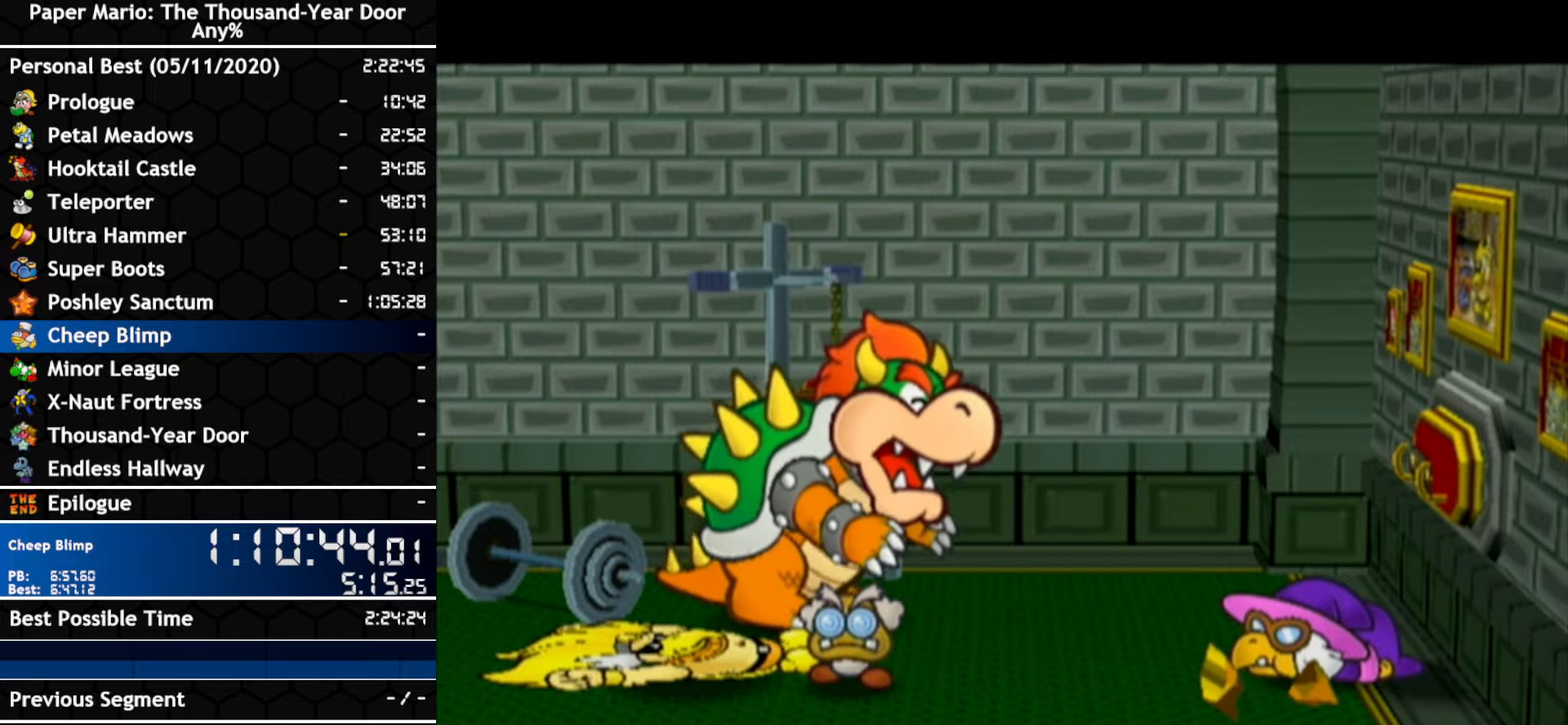
{"buttons": ["A"], "left_stick": "center", "right_stick": "center", "events": [[184, "A", "down"], [434, "A", "up"], [500, "A", "down"]]}
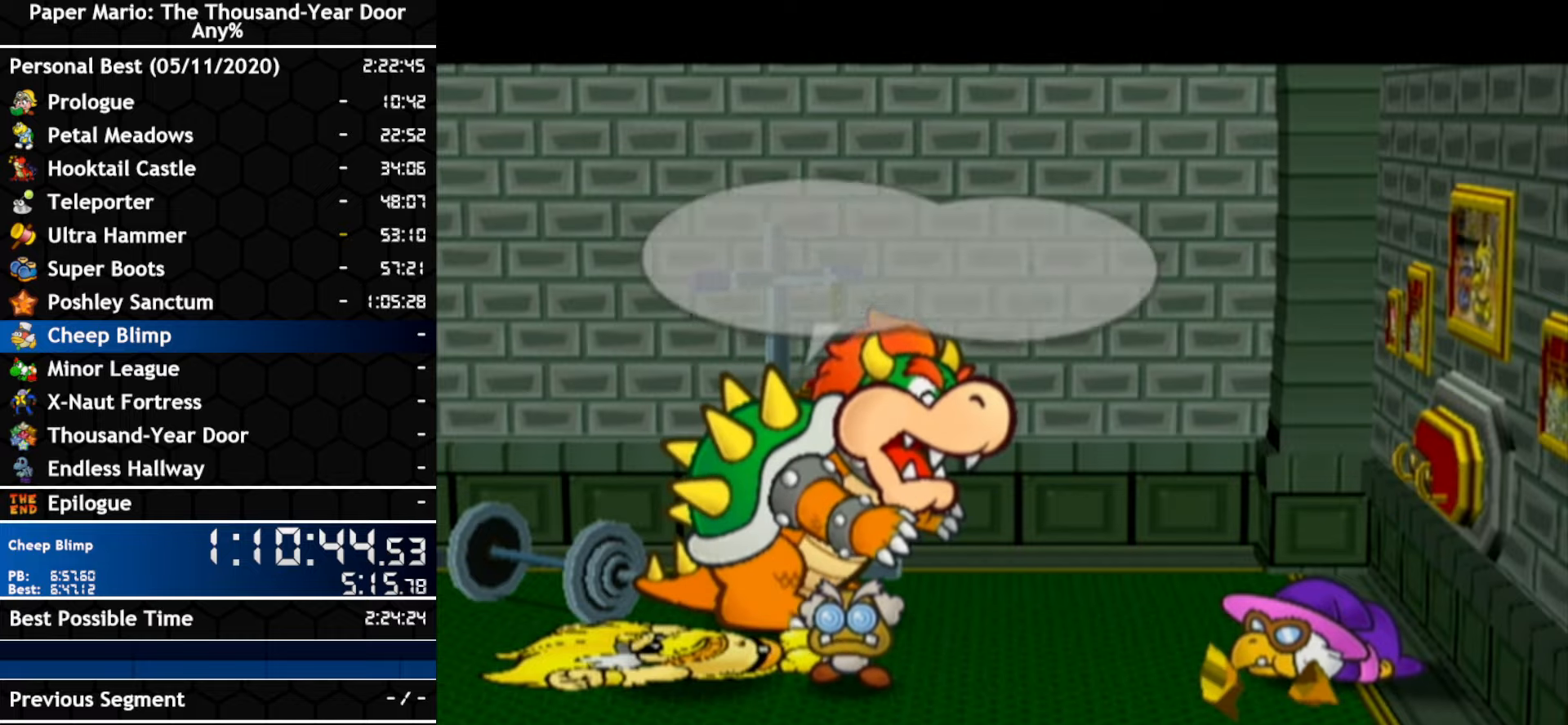
{"buttons": ["A"], "left_stick": "center", "right_stick": "center", "events": [[167, "A", "up"], [317, "A", "down"]]}
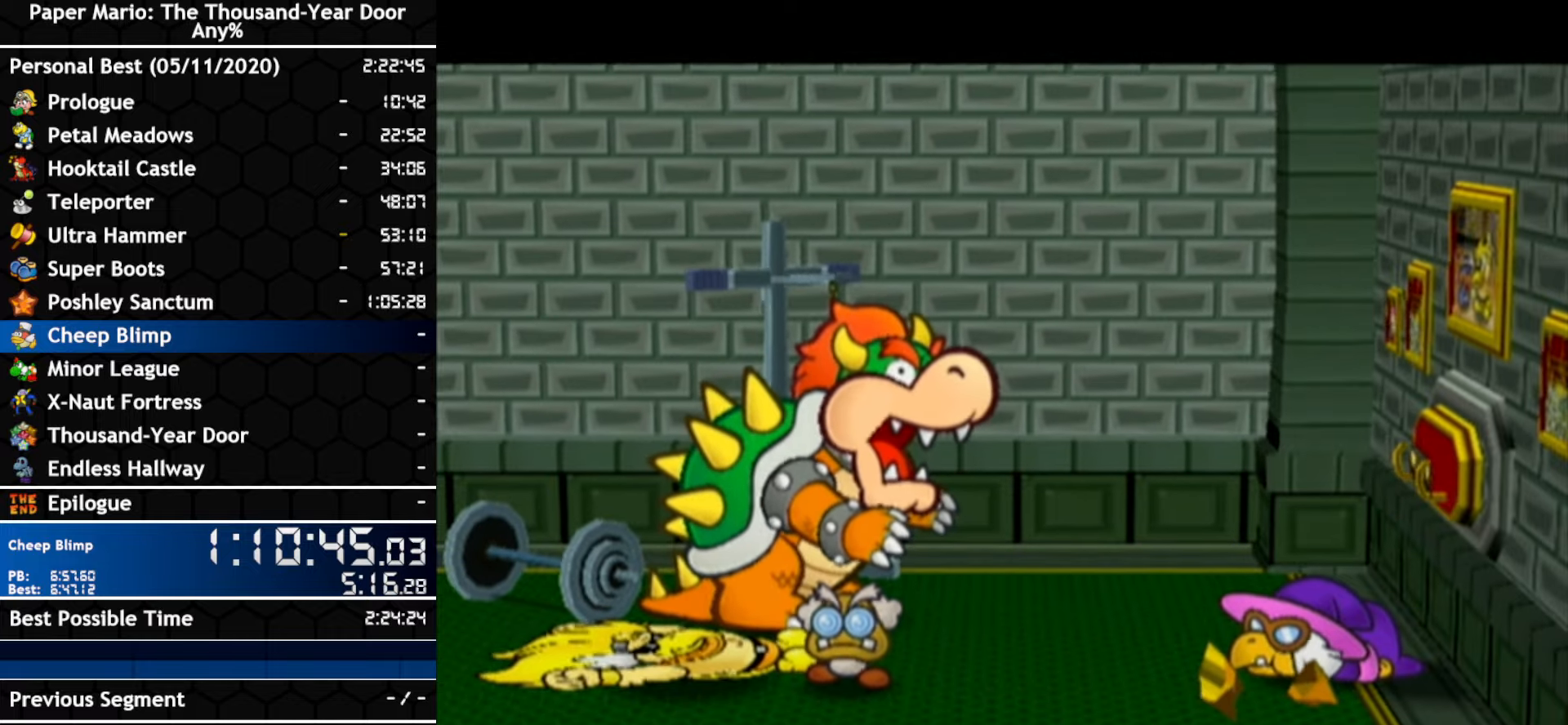
{"buttons": ["A"], "left_stick": "center", "right_stick": "center", "events": [[67, "A", "up"], [117, "A", "down"], [284, "A", "up"], [450, "A", "down"]]}
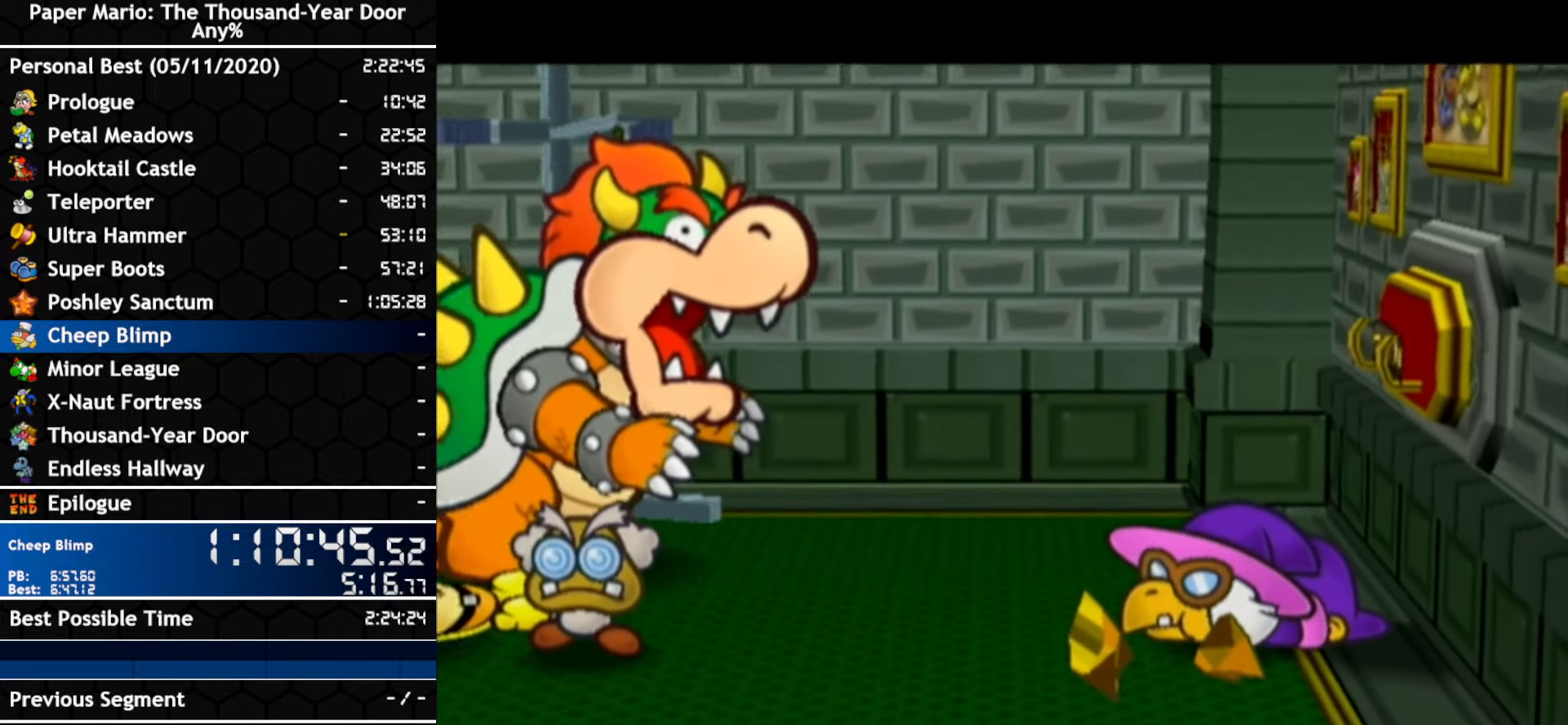
{"buttons": [], "left_stick": "center", "right_stick": "center", "events": [[100, "A", "up"], [150, "A", "down"], [500, "A", "up"]]}
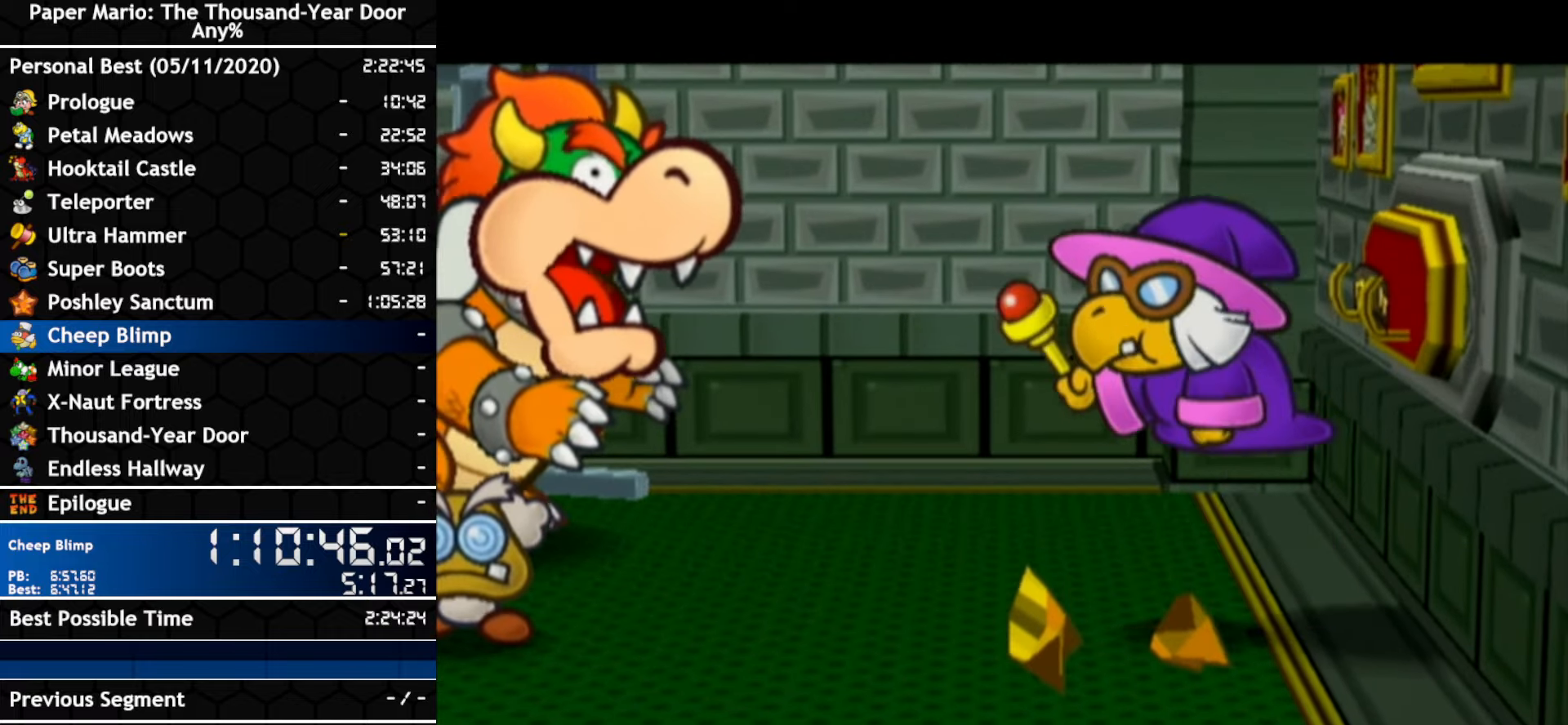
{"buttons": ["A"], "left_stick": "center", "right_stick": "center", "events": [[284, "A", "down"], [350, "A", "up"], [467, "A", "down"]]}